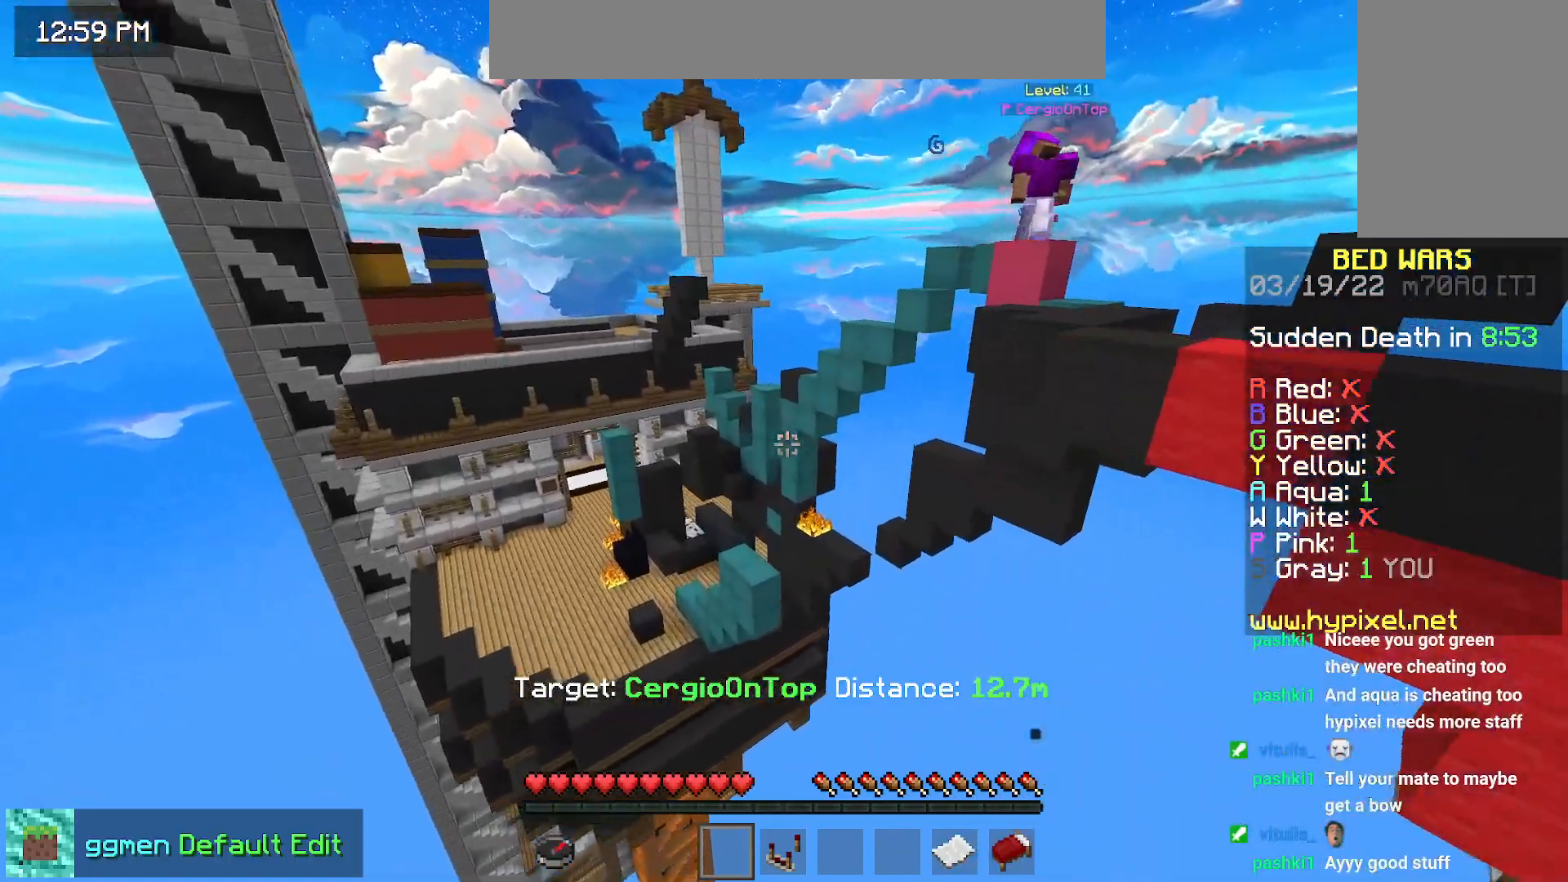
Gameplay with keyboard and mouse; each line is a JSON object with the keys and mouse buttons held at the frame after it. "events" lists presses ("down") and releases ("up") of "down", "left", "right", "space", "up", "mouse_left" and "mouse_right" between this image and that frame as [ms after this image, input, new state], when the widget could be followed in between. "mouse_left", "mouse_right" = the "left", "right" buttons of the "mouse" list. No other keys are recorded. Fast repeated clicks can show as one long hold. Mouse movement is not recorded.
{"keys": [], "mouse": [], "events": []}
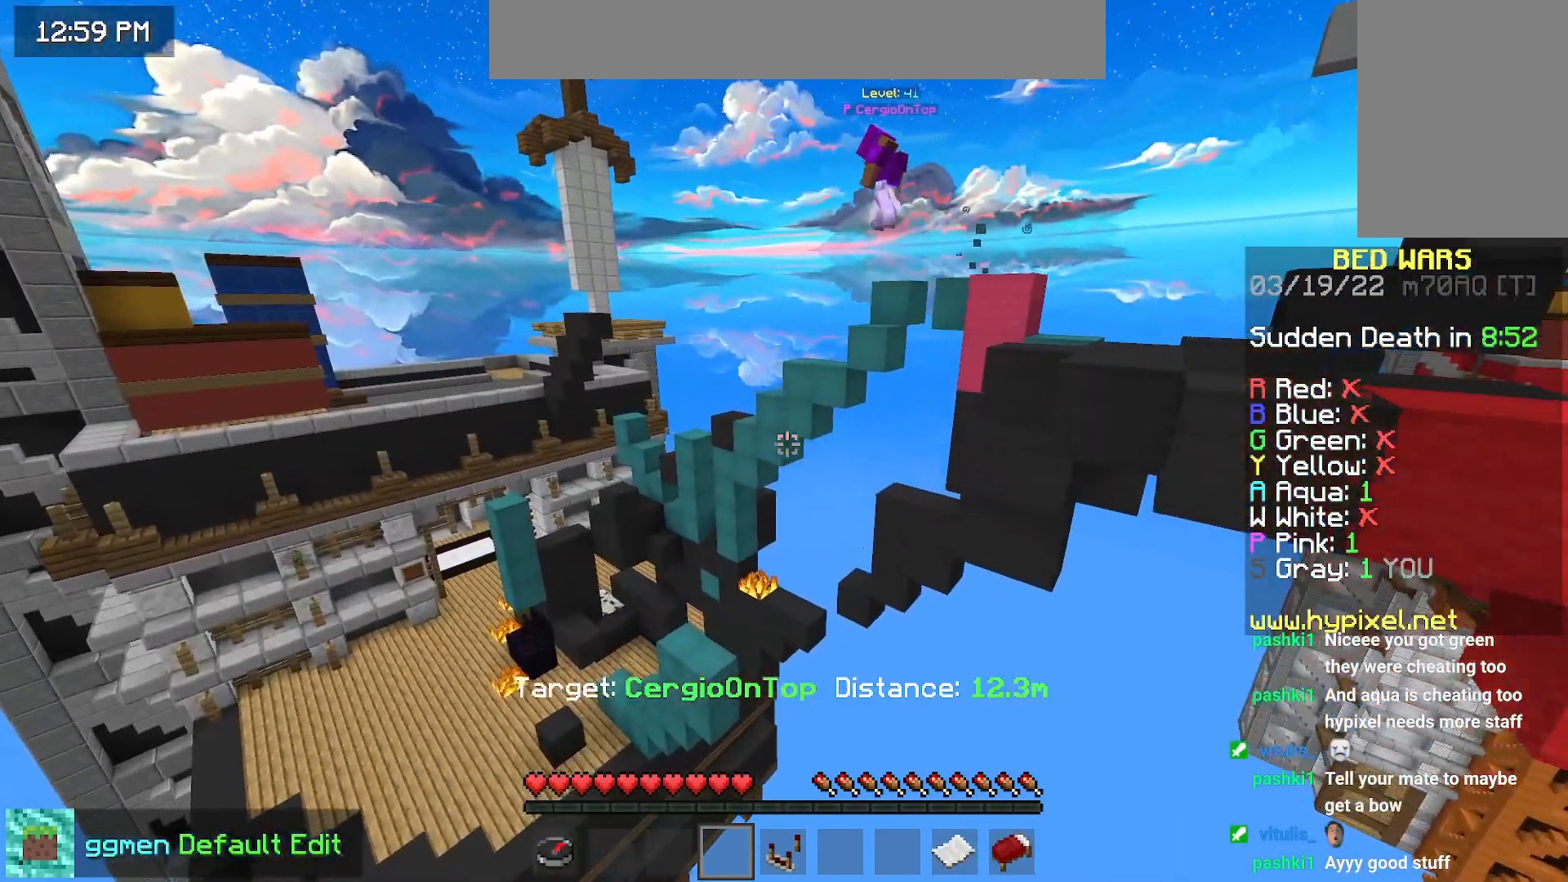
{"keys": ["left", "up"], "mouse": [], "events": [[17, "up", "down"], [33, "left", "down"]]}
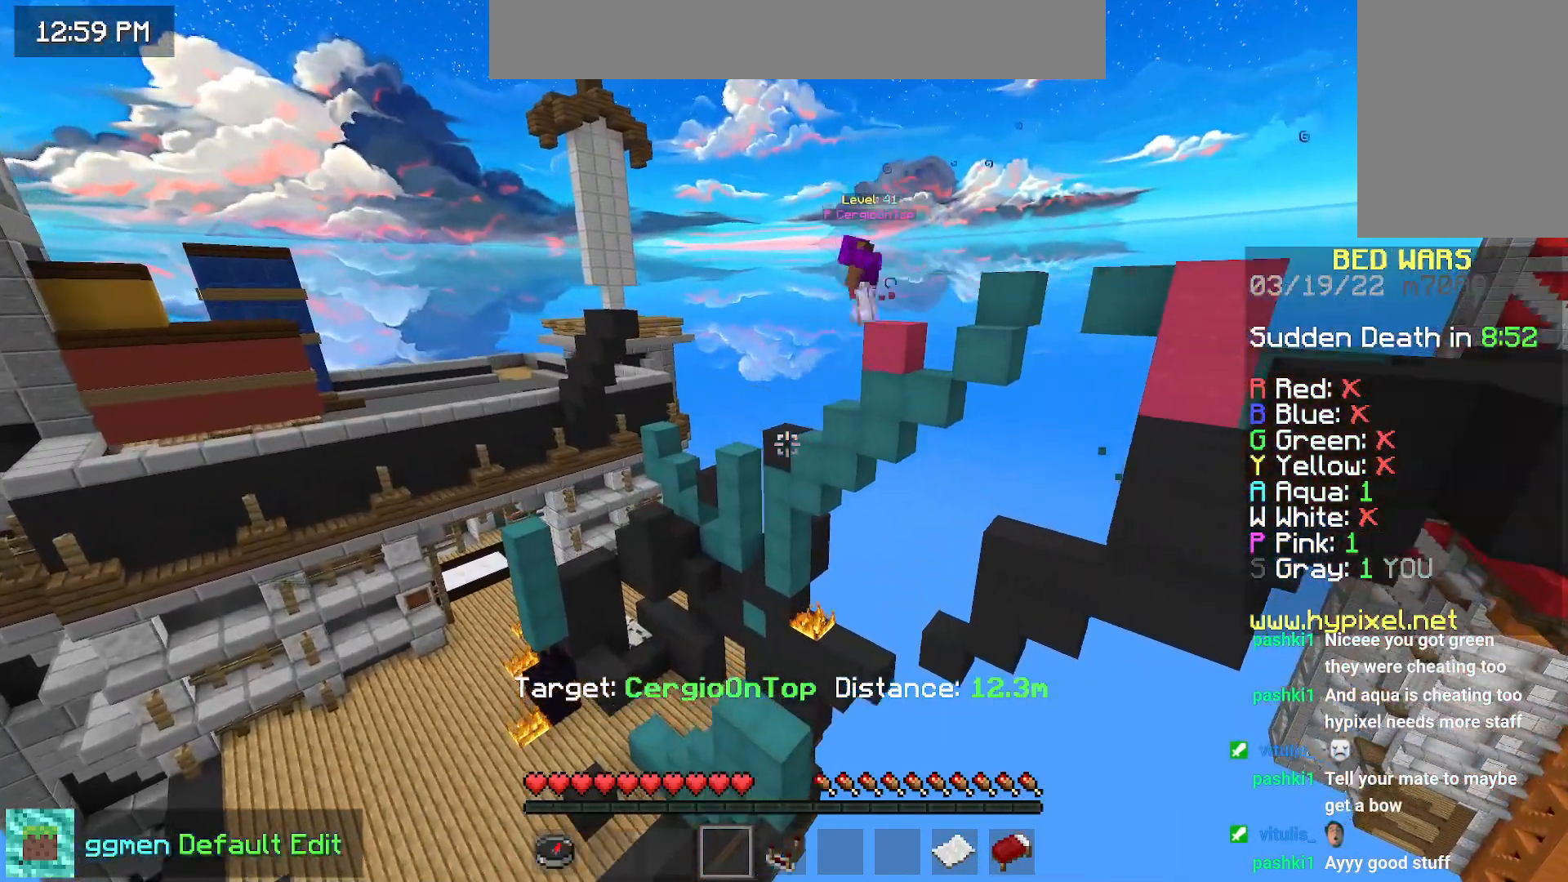
{"keys": ["left", "up"], "mouse": [], "events": [[34, "up", "up"], [67, "left", "up"], [418, "left", "down"], [418, "up", "down"]]}
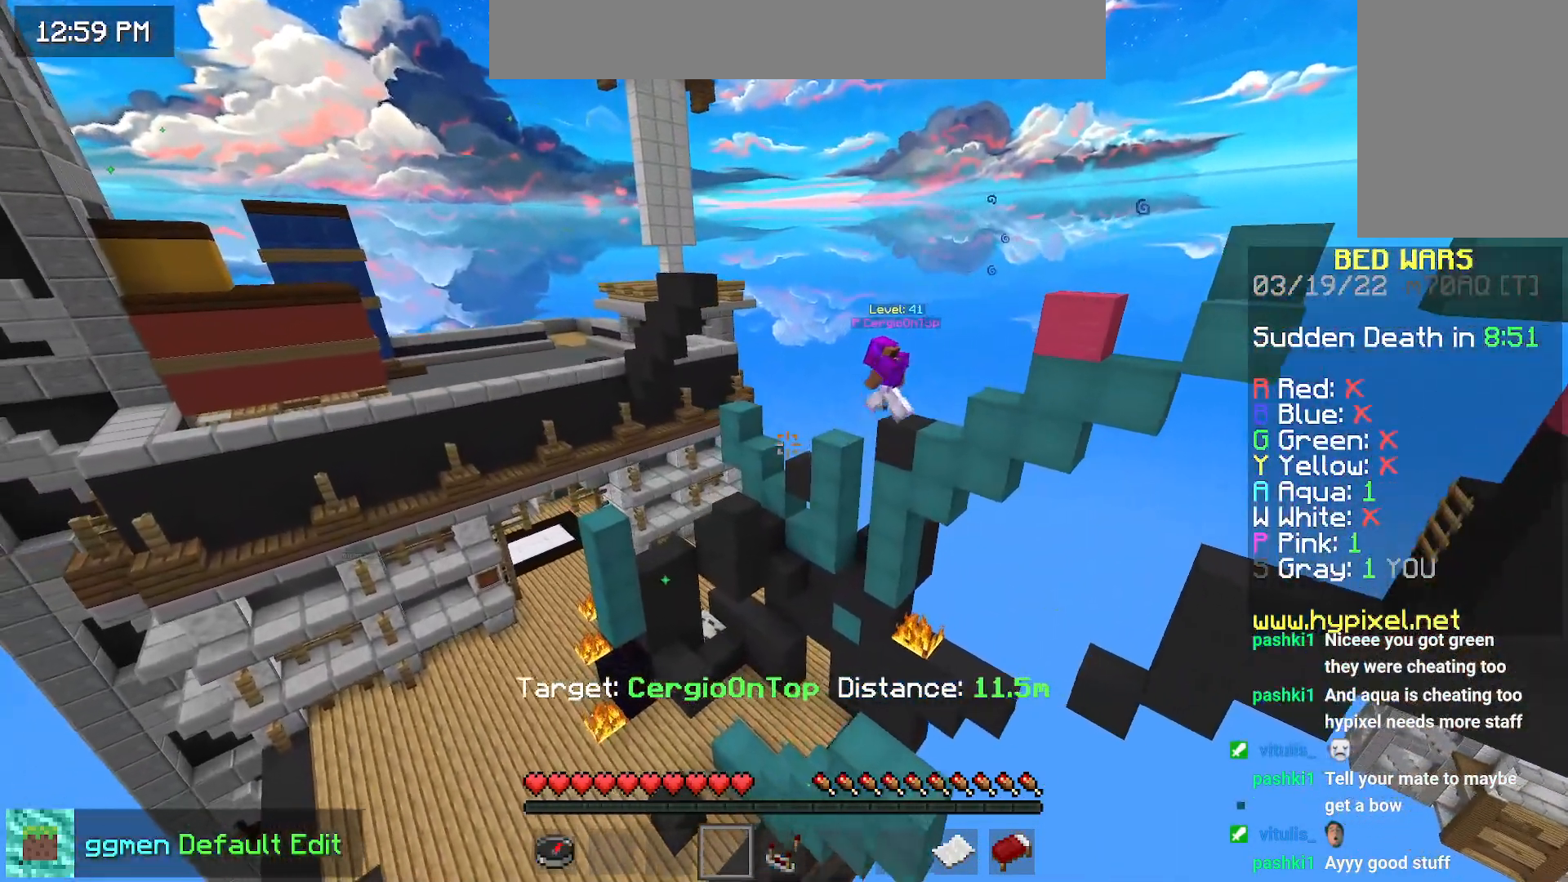
{"keys": ["left", "up"], "mouse": [], "events": []}
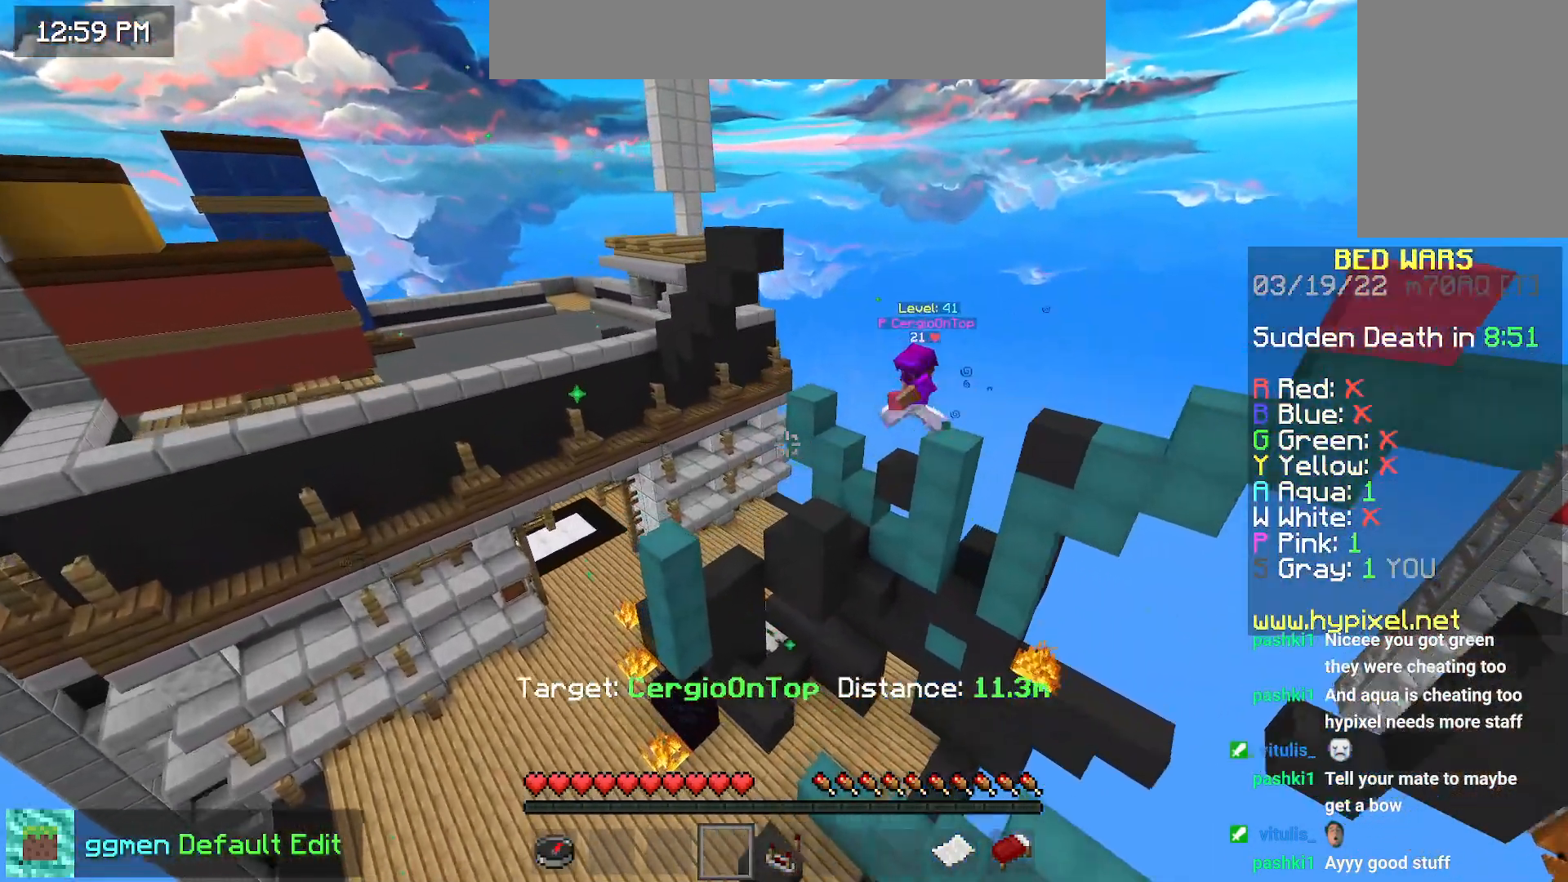
{"keys": [], "mouse": [], "events": [[151, "left", "up"], [184, "up", "up"]]}
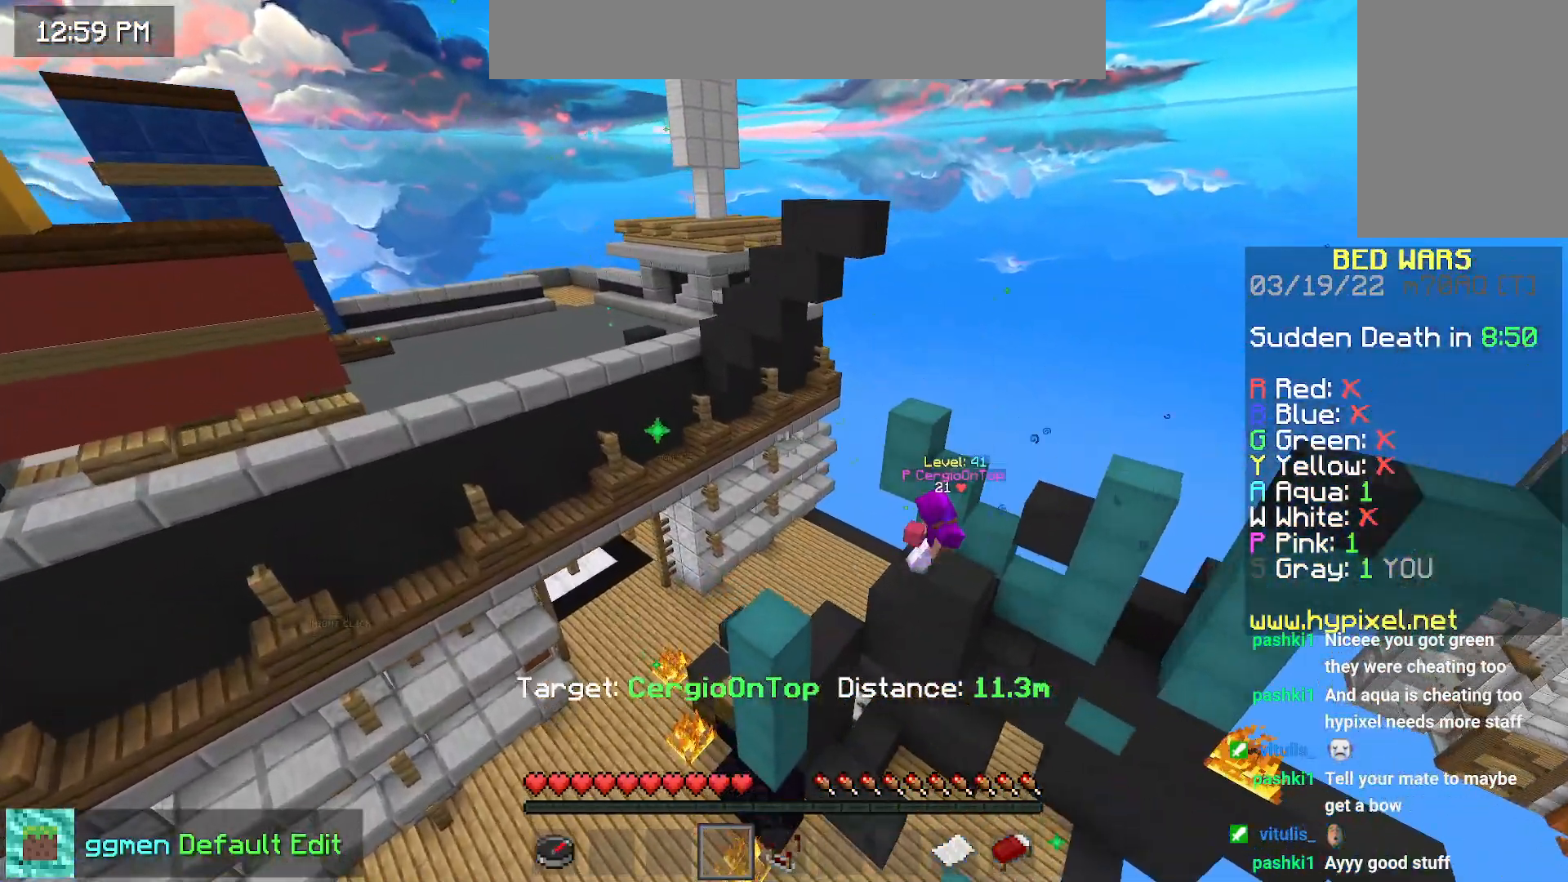
{"keys": ["left", "up"], "mouse": [], "events": [[183, "up", "down"], [267, "left", "down"]]}
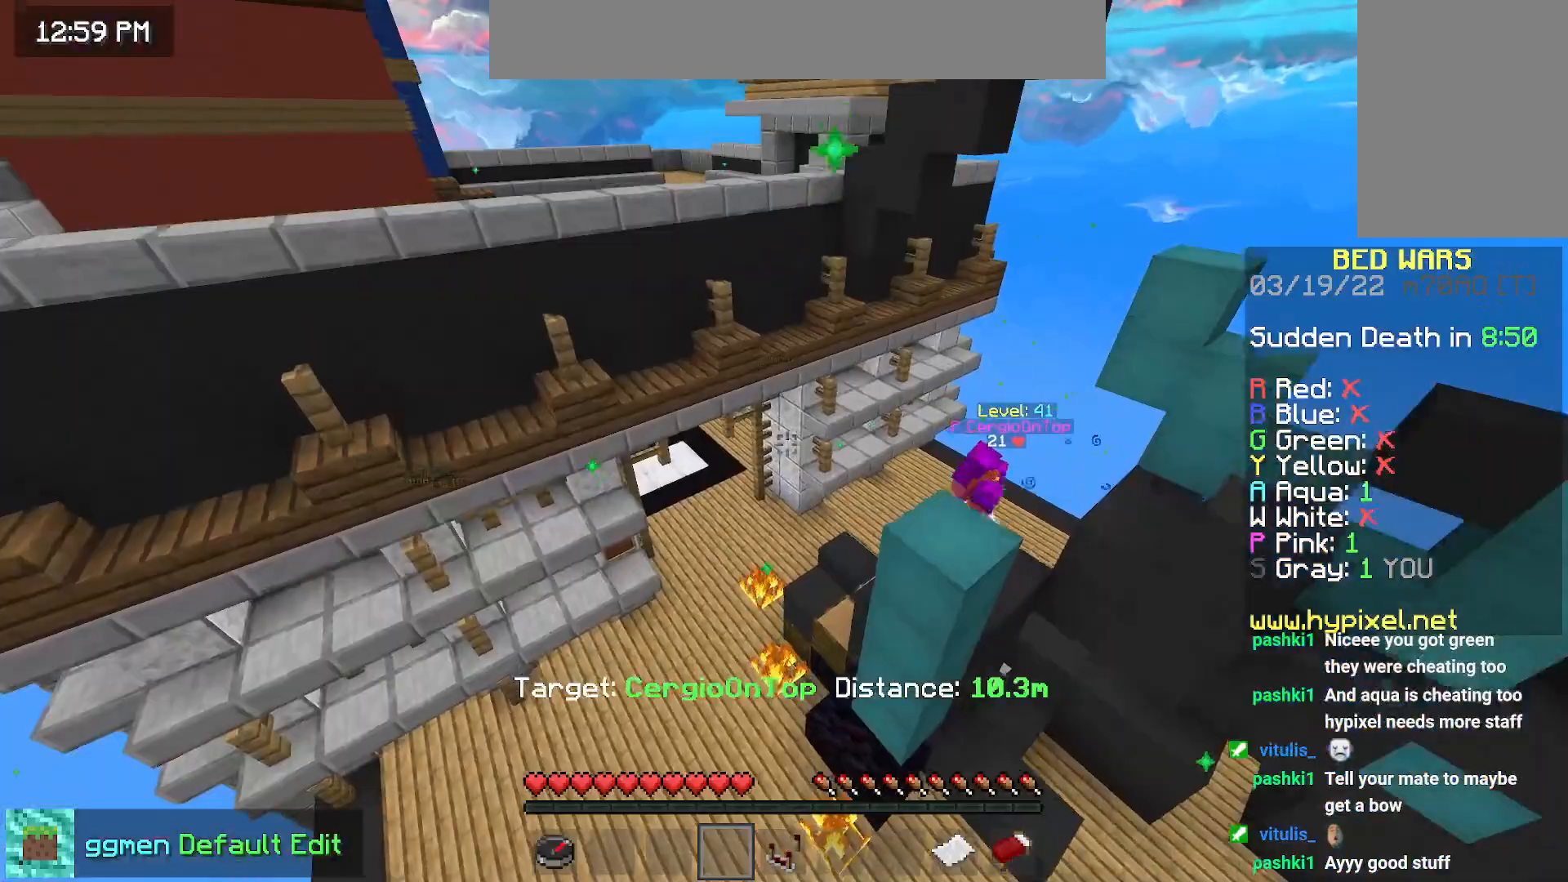
{"keys": ["up"], "mouse": [], "events": [[134, "left", "up"]]}
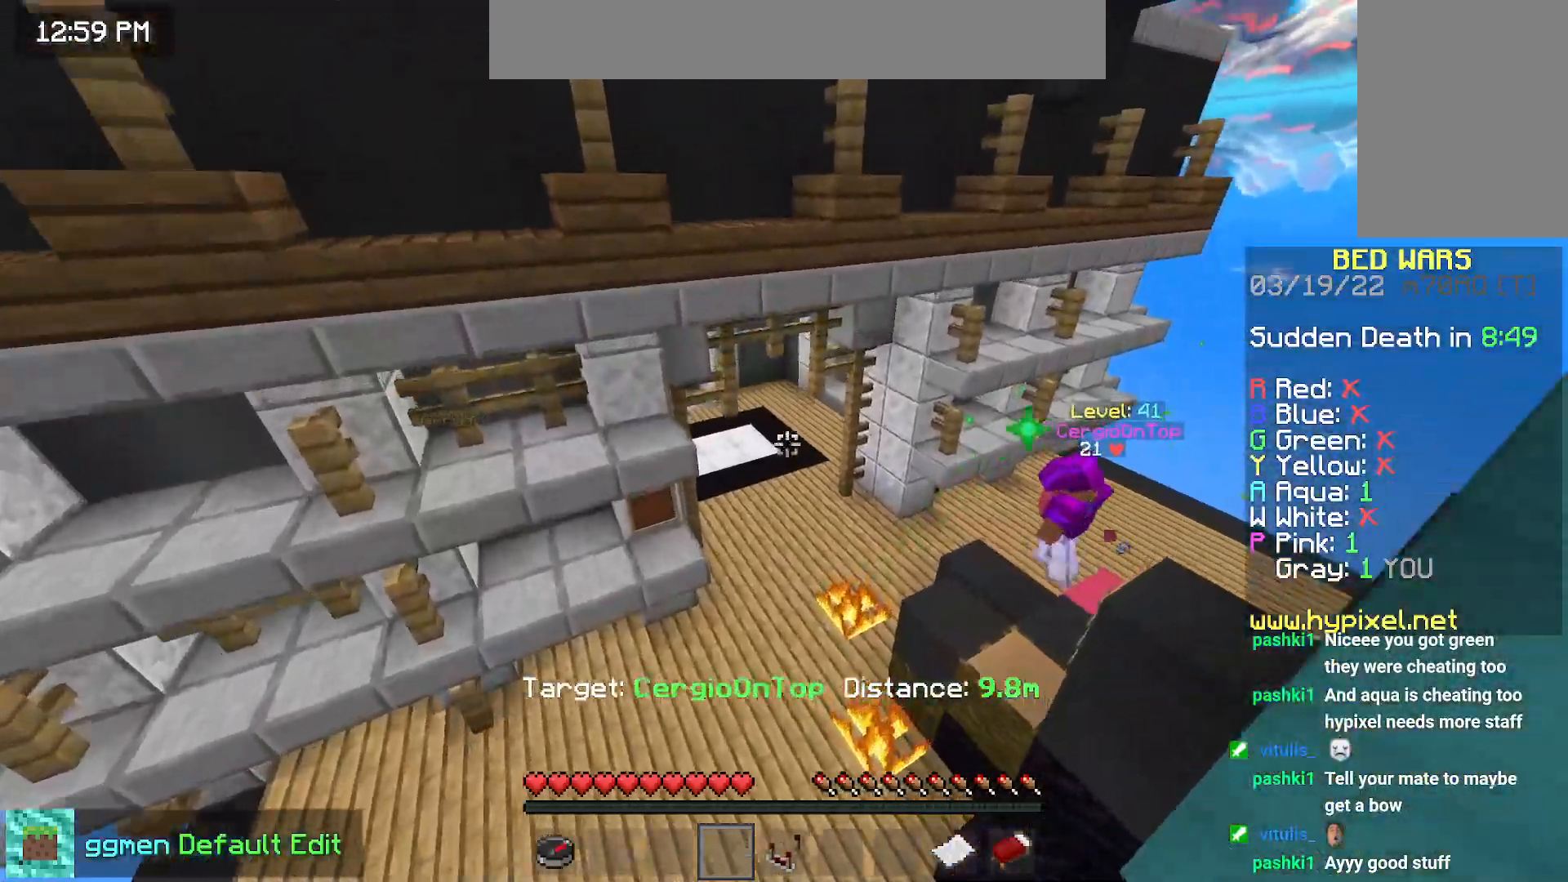
{"keys": ["up"], "mouse": [], "events": []}
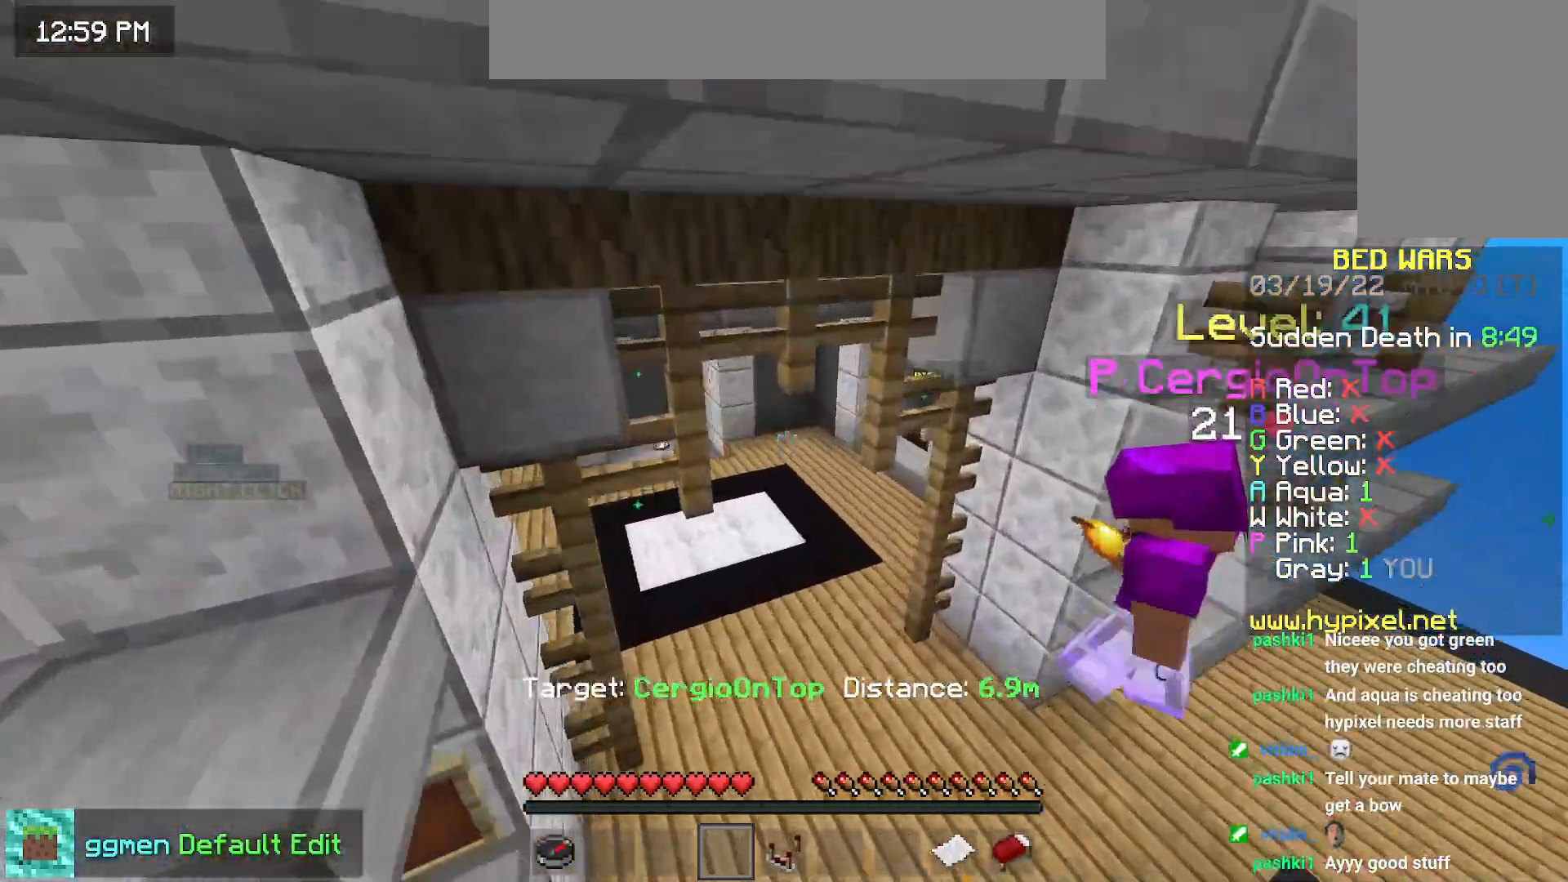
{"keys": [], "mouse": [], "events": [[101, "left", "down"], [368, "left", "up"], [368, "up", "up"]]}
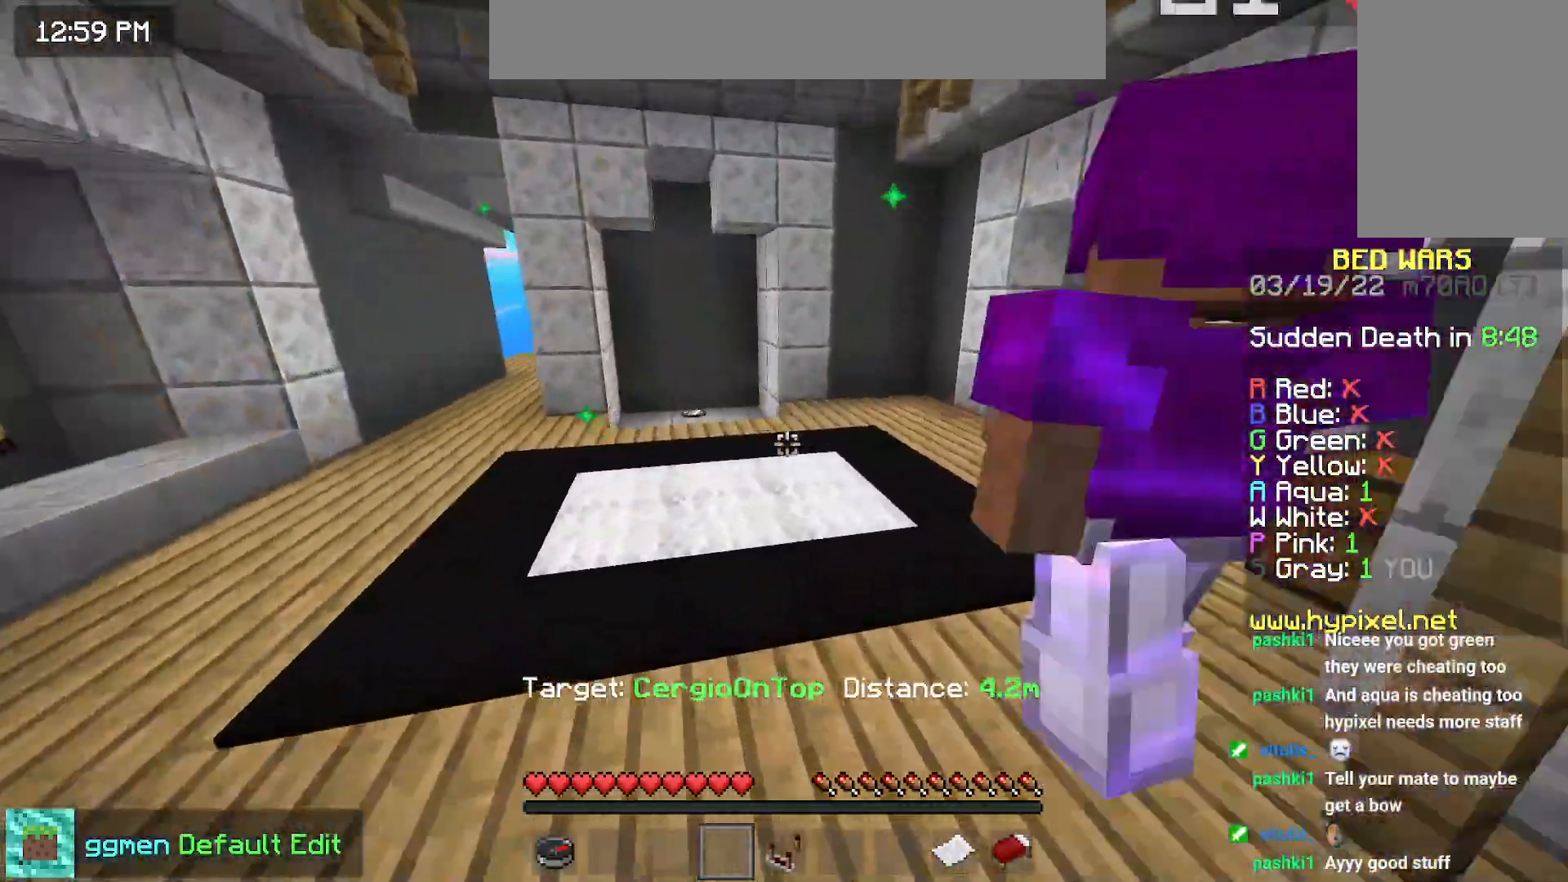
{"keys": ["left"], "mouse": [], "events": [[150, "down", "down"], [500, "down", "up"], [500, "left", "down"]]}
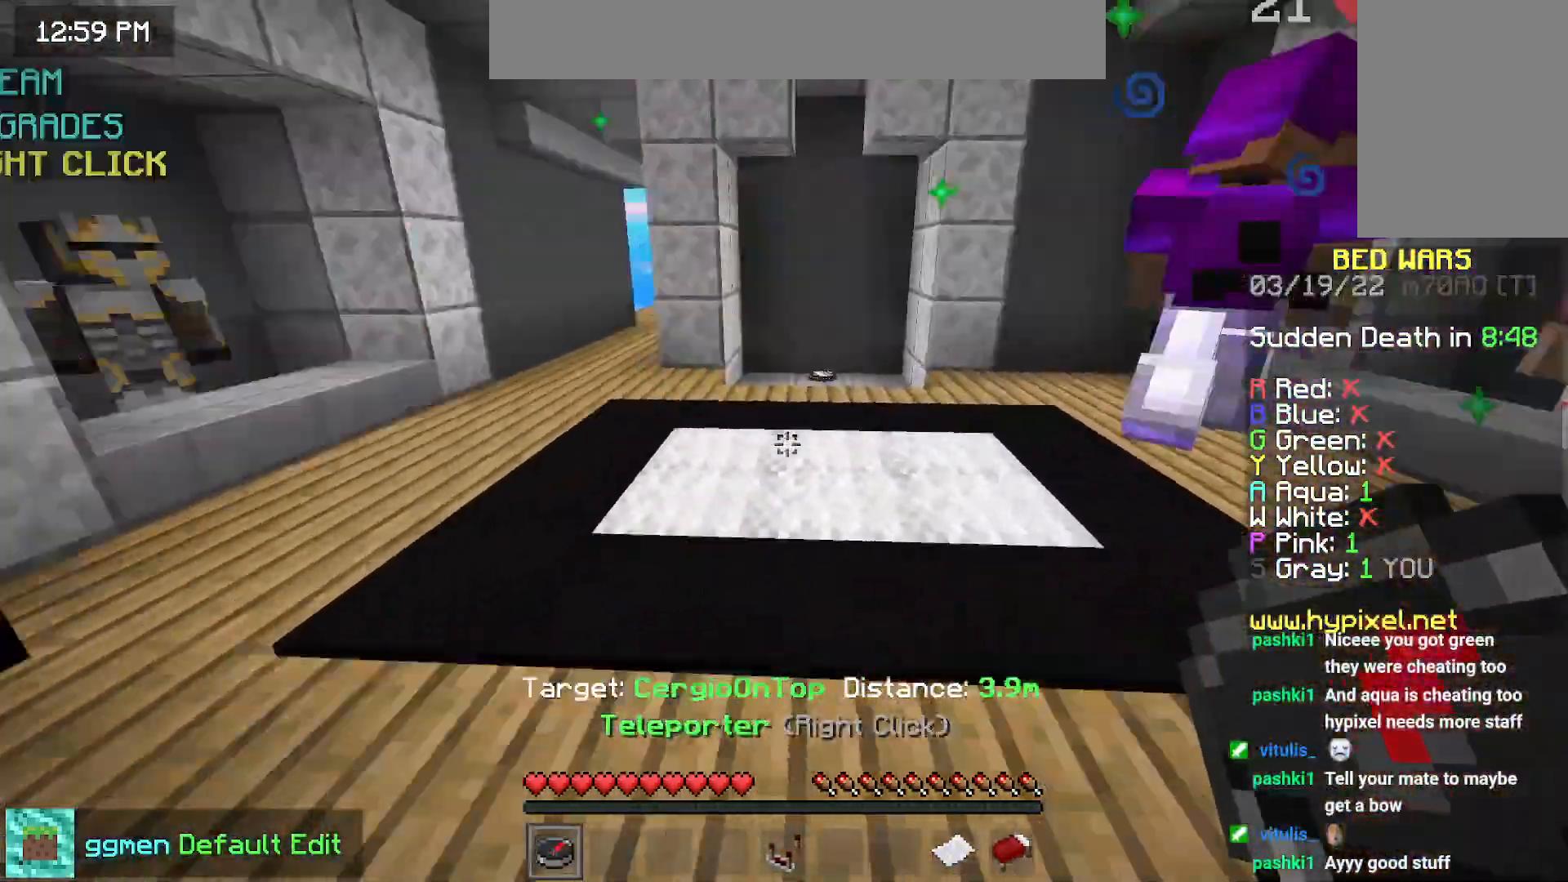
{"keys": ["space", "up"], "mouse": [], "events": [[84, "up", "down"], [117, "space", "down"], [151, "mouse_right", "down"], [301, "mouse_right", "up"], [384, "left", "up"]]}
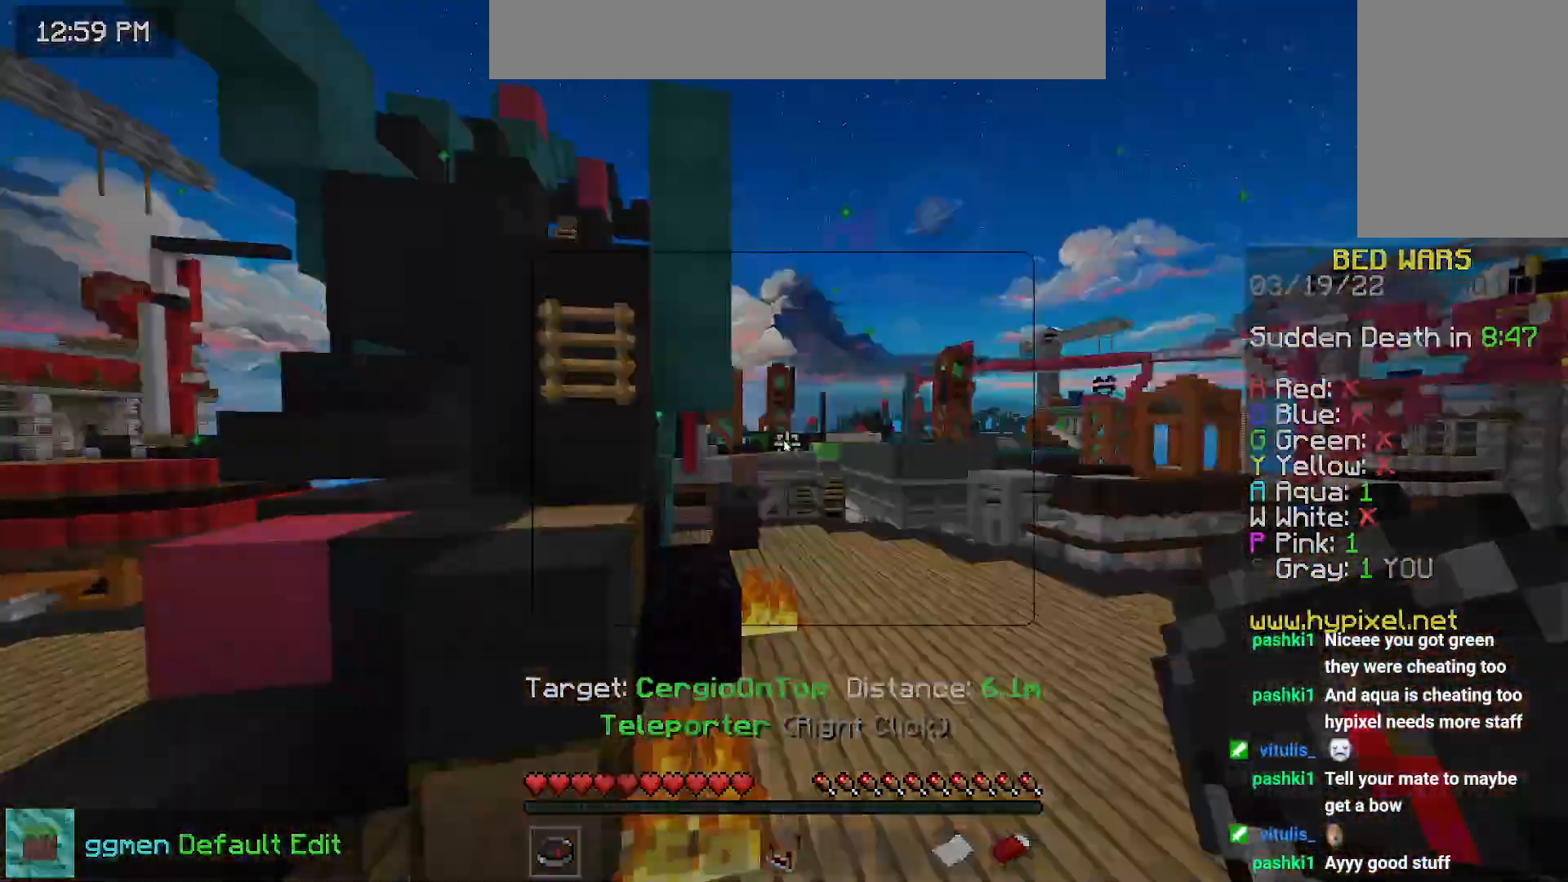
{"keys": [], "mouse": [], "events": [[17, "space", "up"], [34, "up", "up"]]}
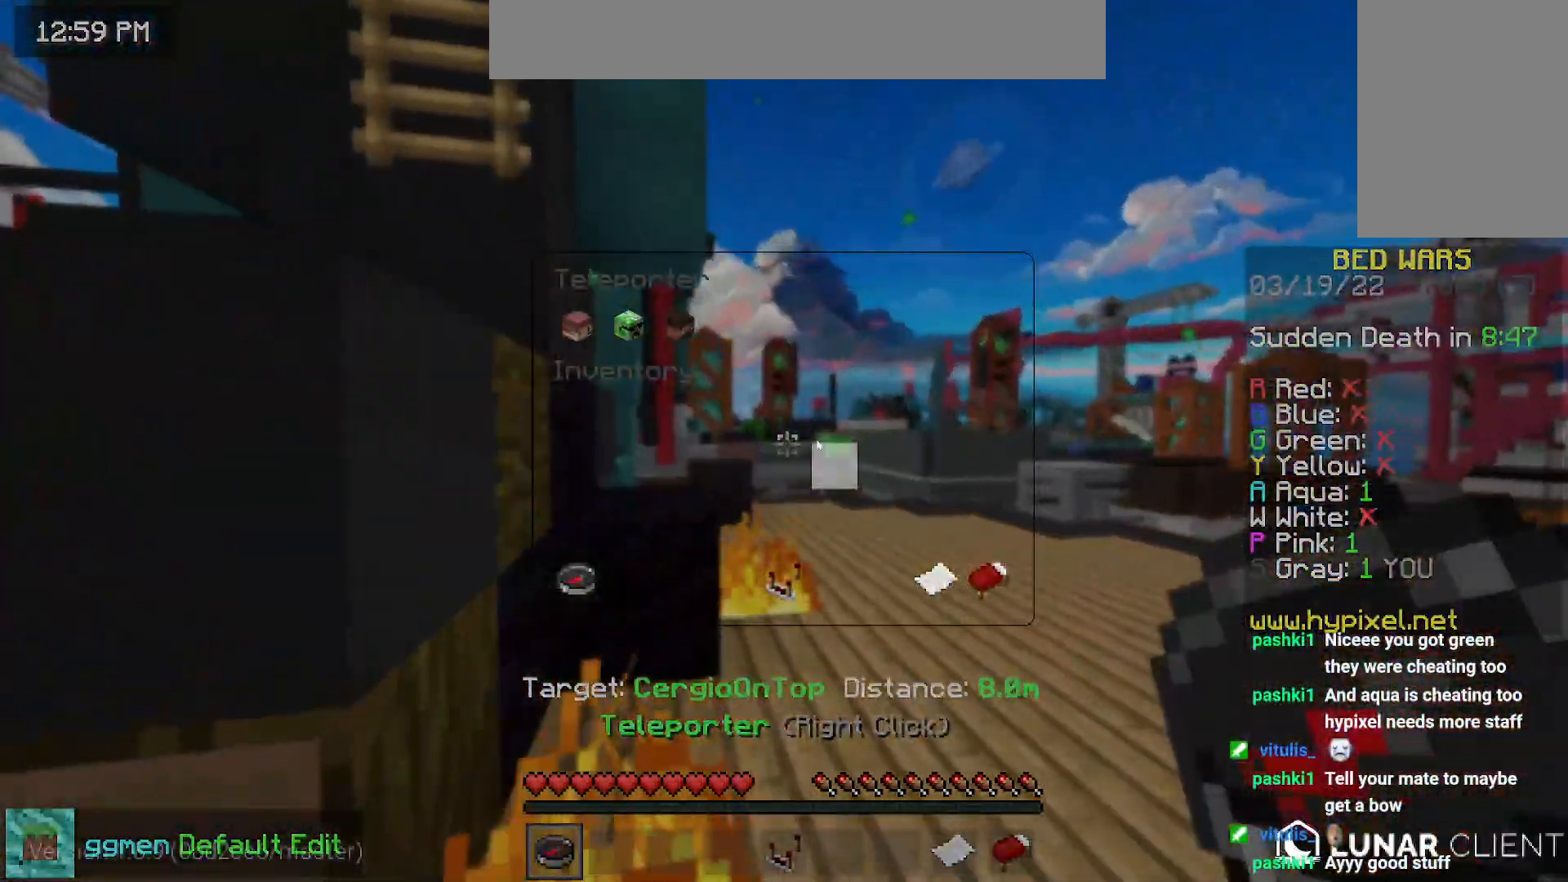
{"keys": [], "mouse": [], "events": []}
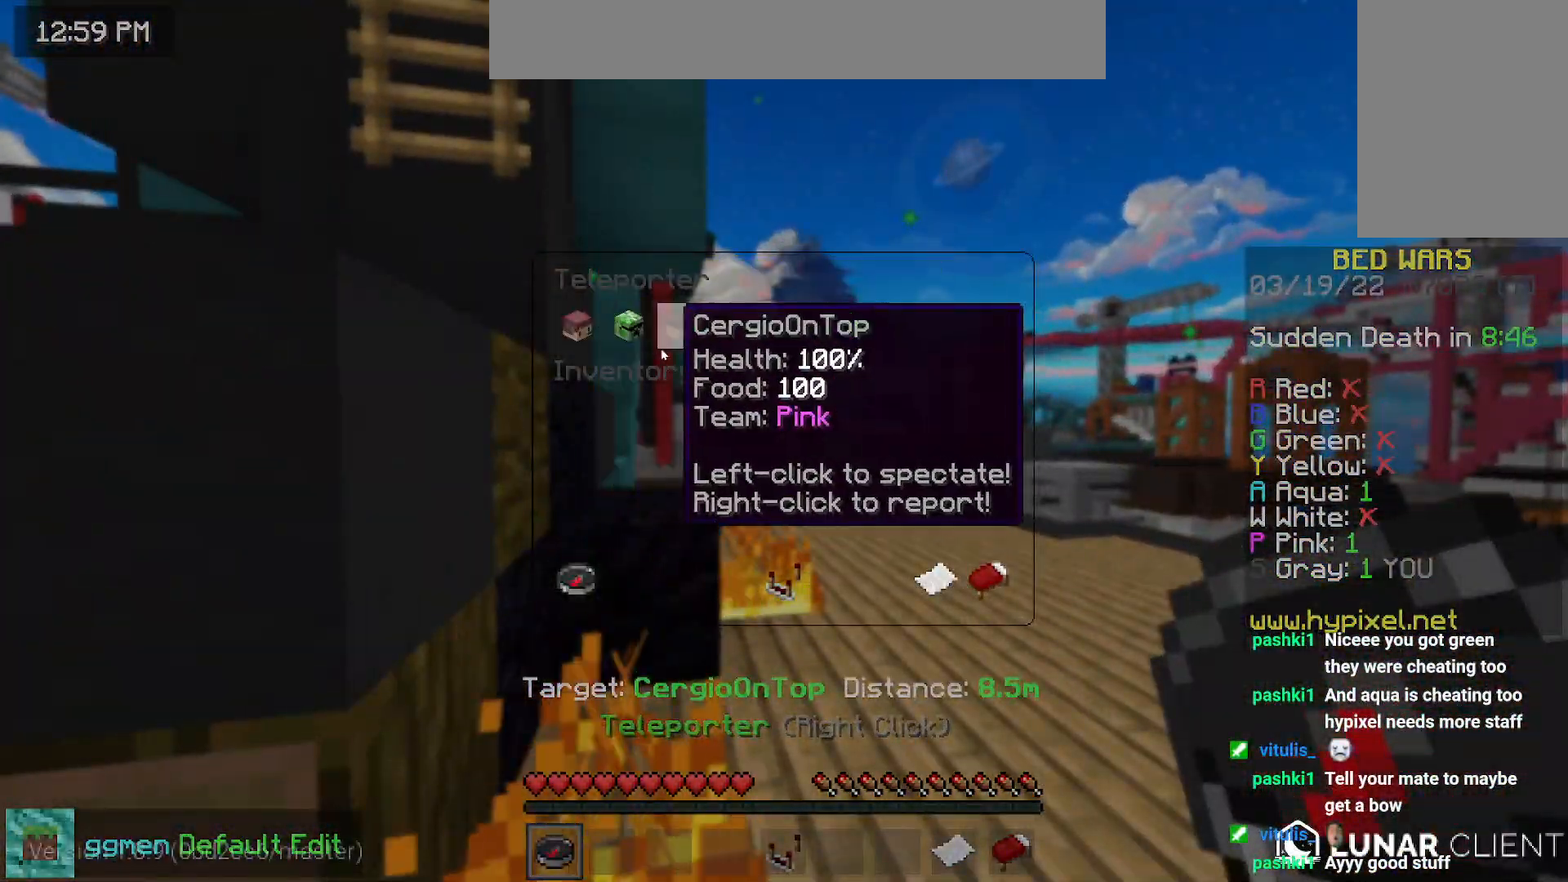
{"keys": [], "mouse": [], "events": []}
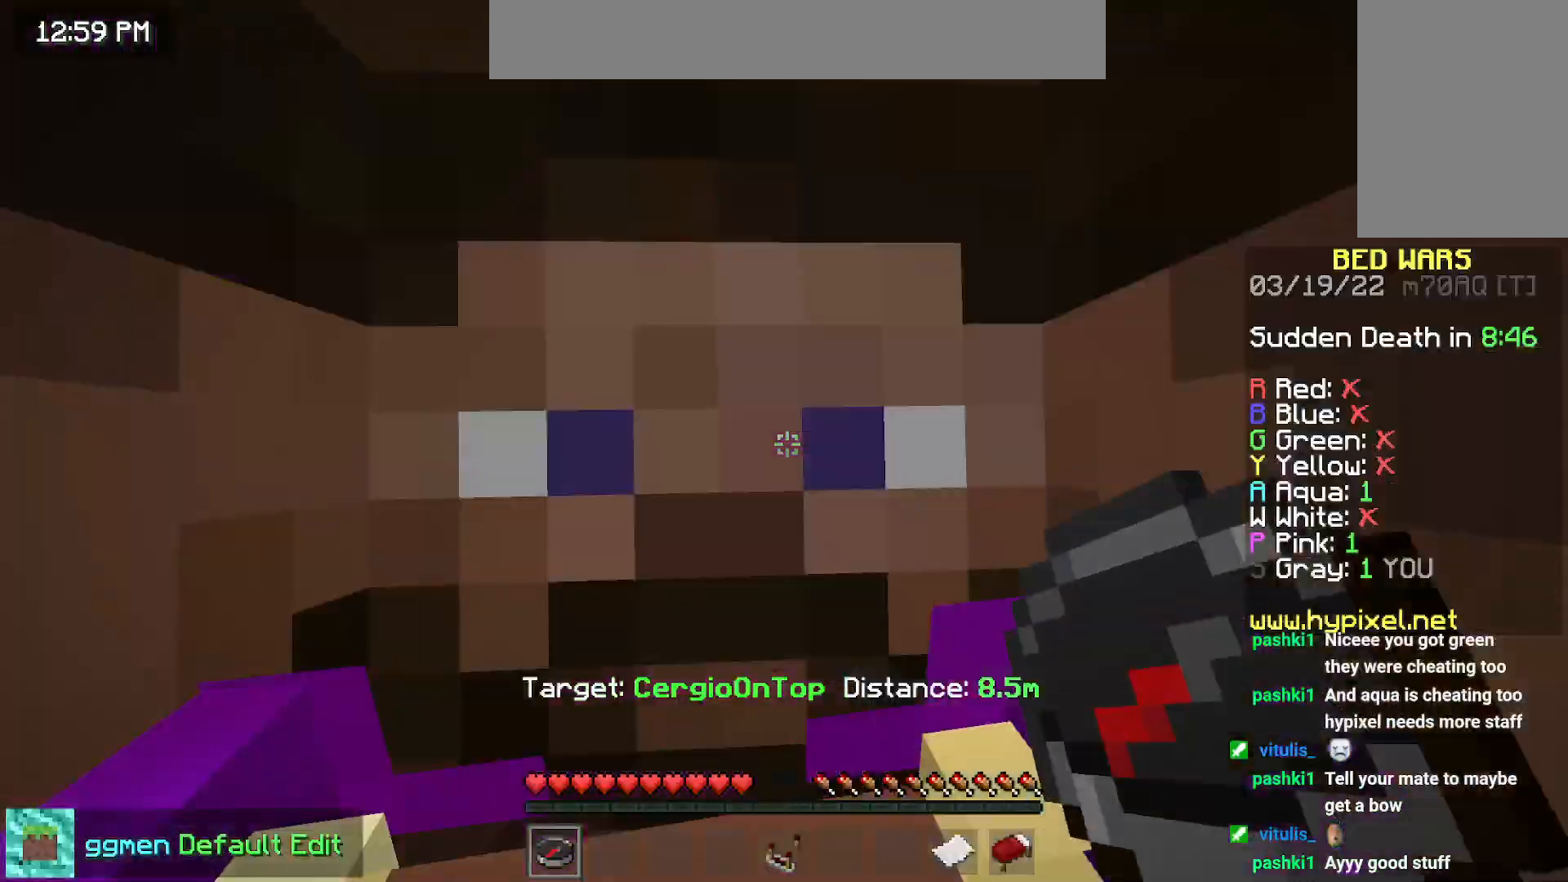
{"keys": ["right", "space"], "mouse": [], "events": [[183, "right", "down"], [467, "space", "down"]]}
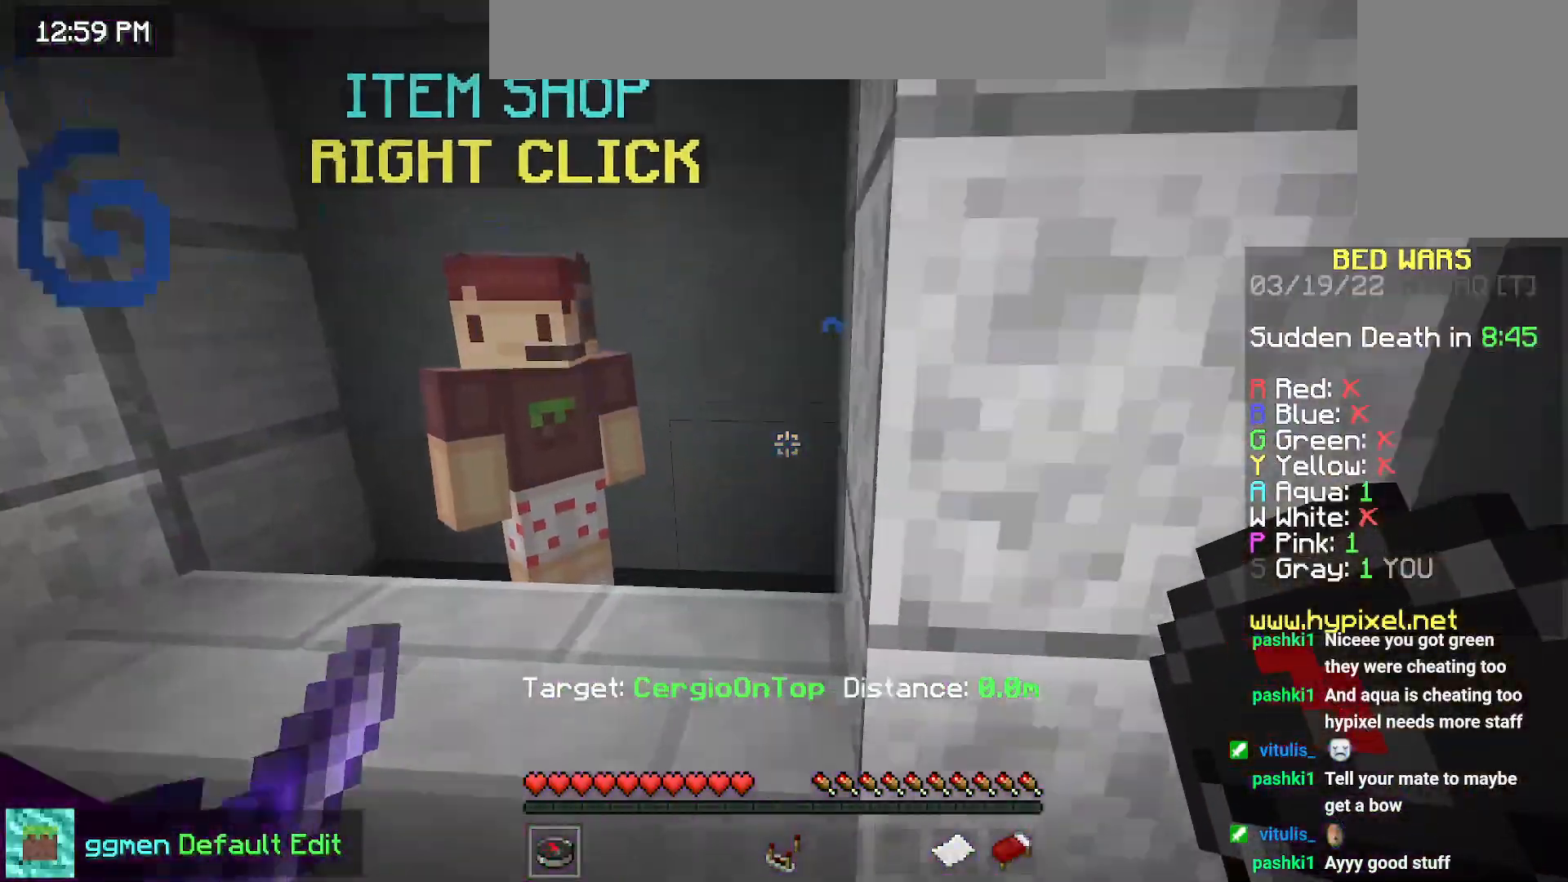
{"keys": [], "mouse": [], "events": [[284, "mouse_right", "down"], [317, "space", "up"], [401, "right", "up"], [434, "mouse_right", "up"]]}
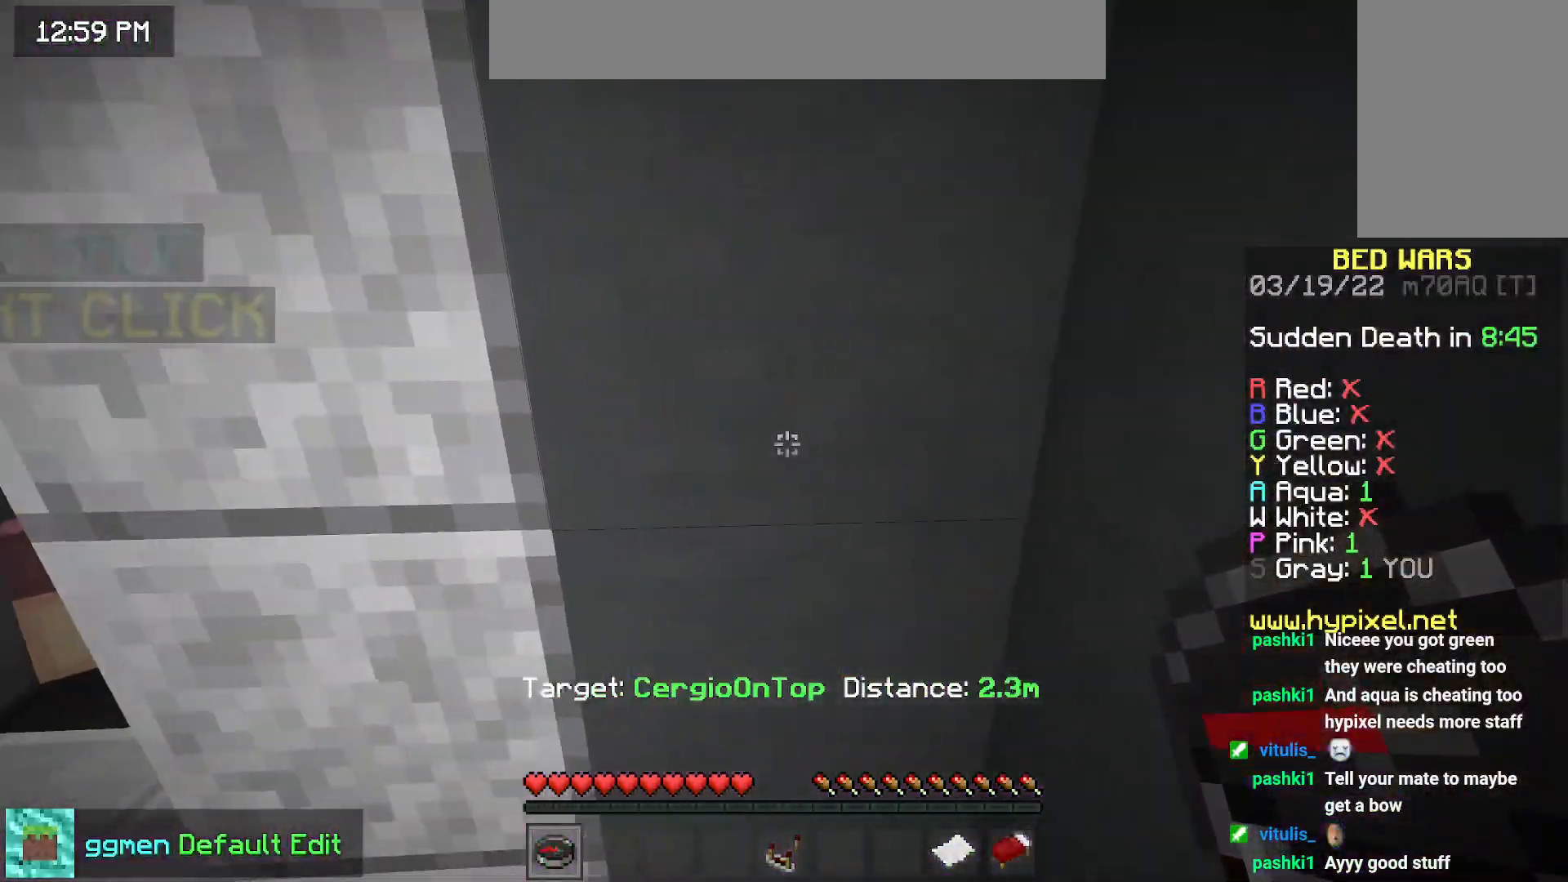
{"keys": [], "mouse": [], "events": []}
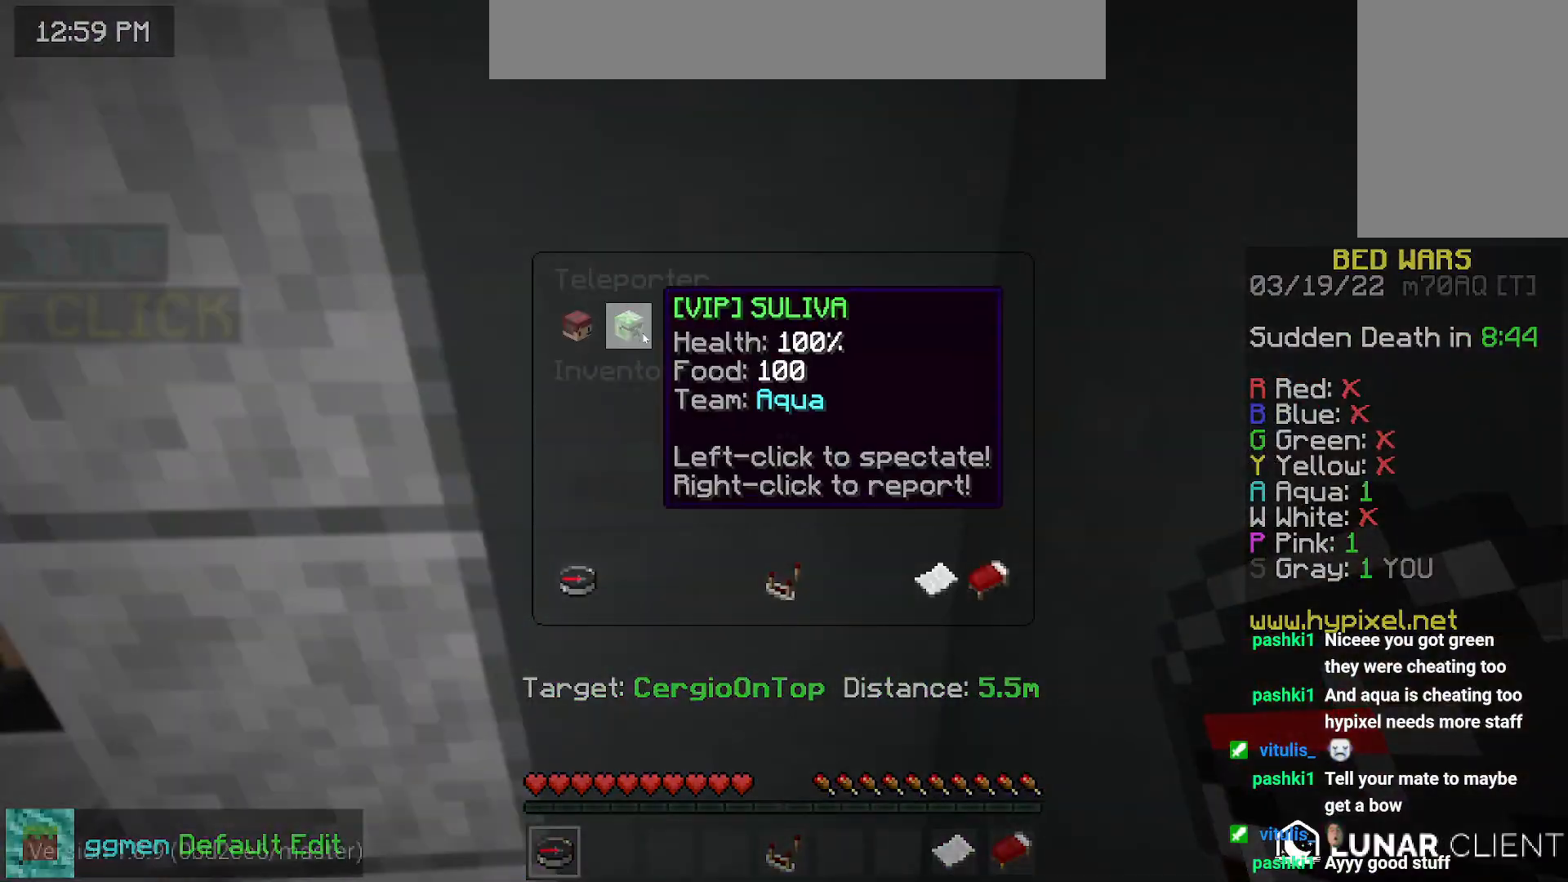
{"keys": ["right"], "mouse": [], "events": [[484, "right", "down"]]}
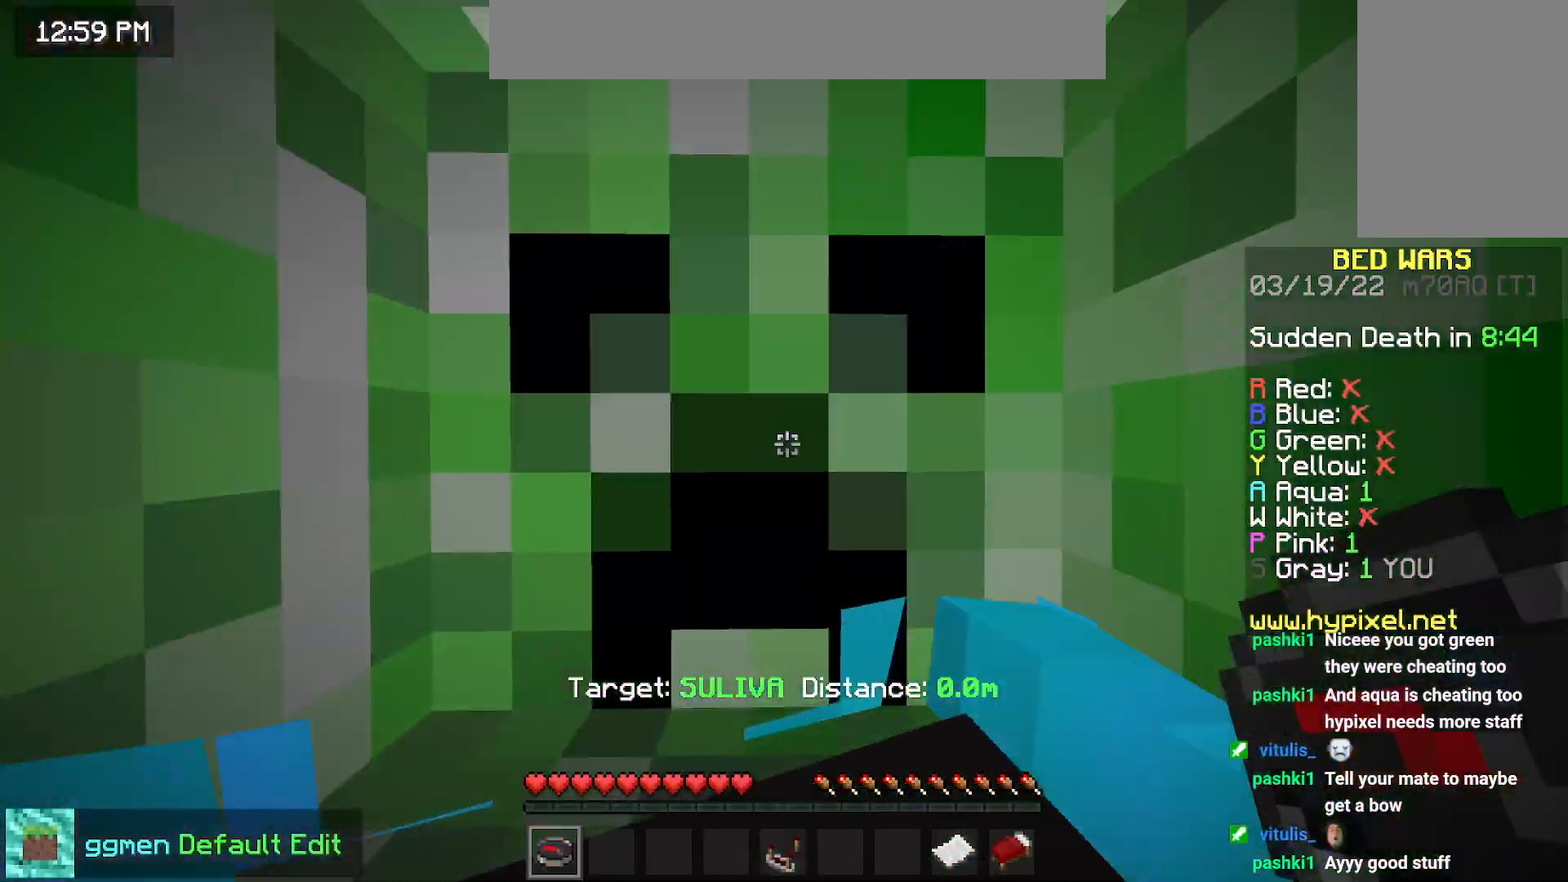
{"keys": [], "mouse": [], "events": [[400, "right", "up"]]}
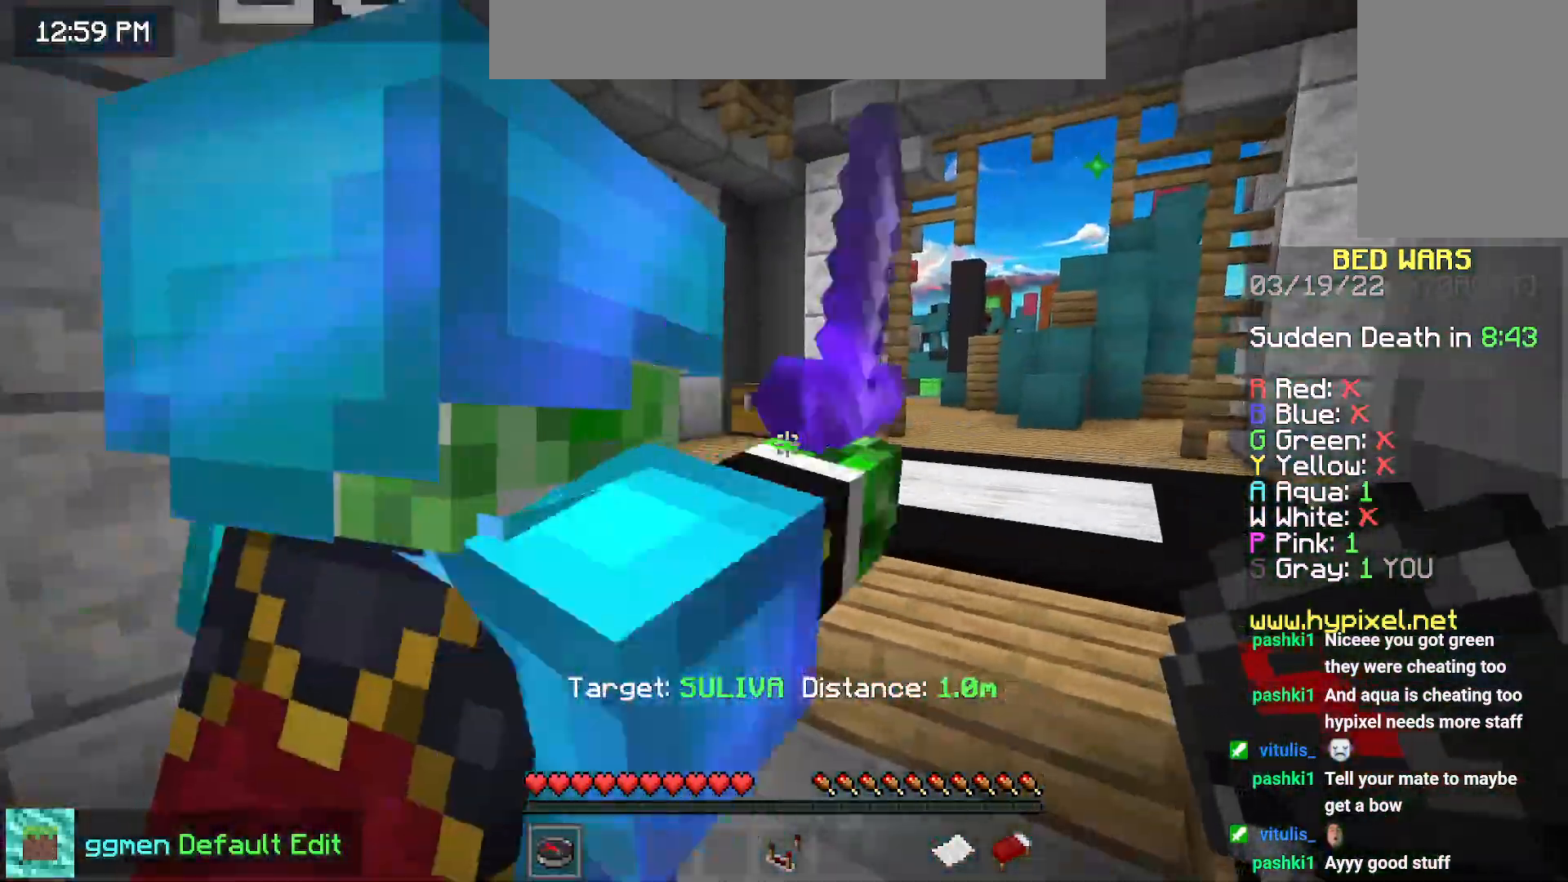
{"keys": ["space", "up"], "mouse": [], "events": [[34, "up", "down"], [134, "space", "down"]]}
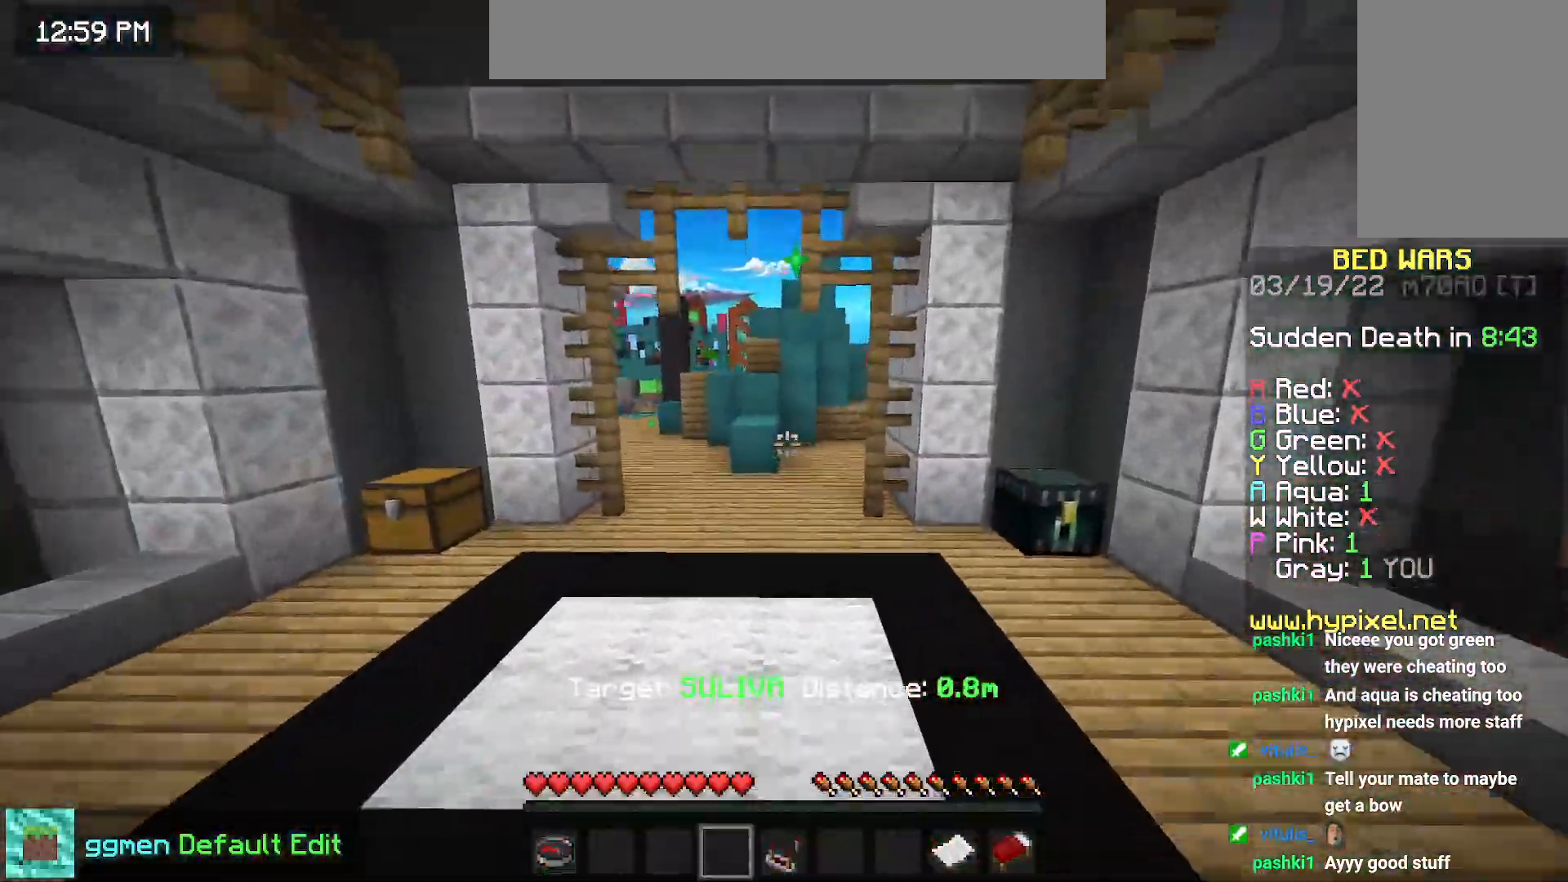
{"keys": ["space", "up"], "mouse": [], "events": []}
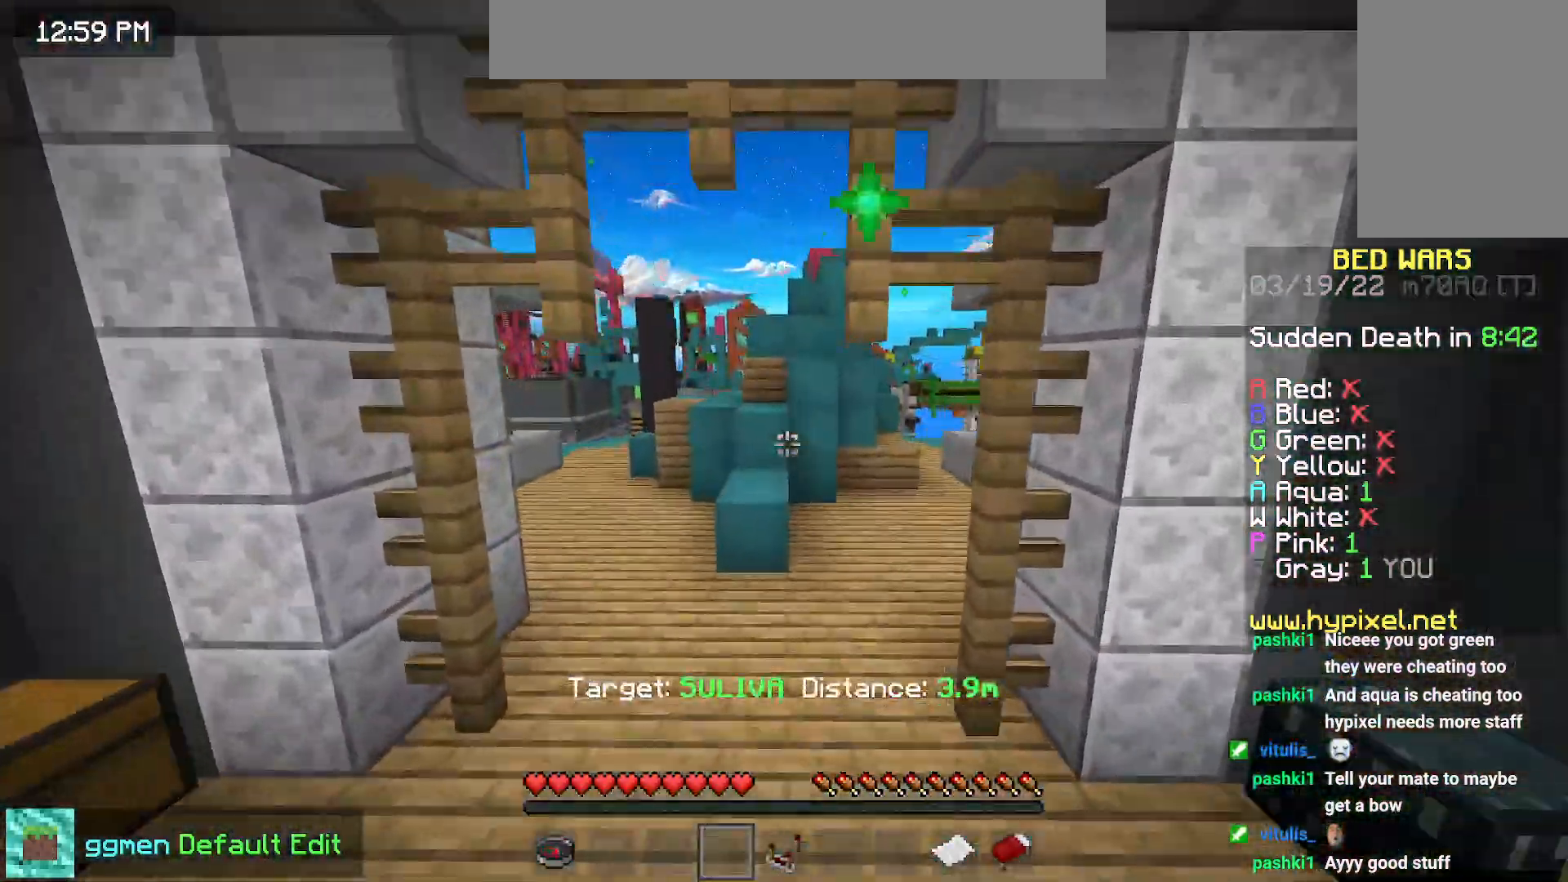
{"keys": ["up"], "mouse": [], "events": [[84, "space", "up"]]}
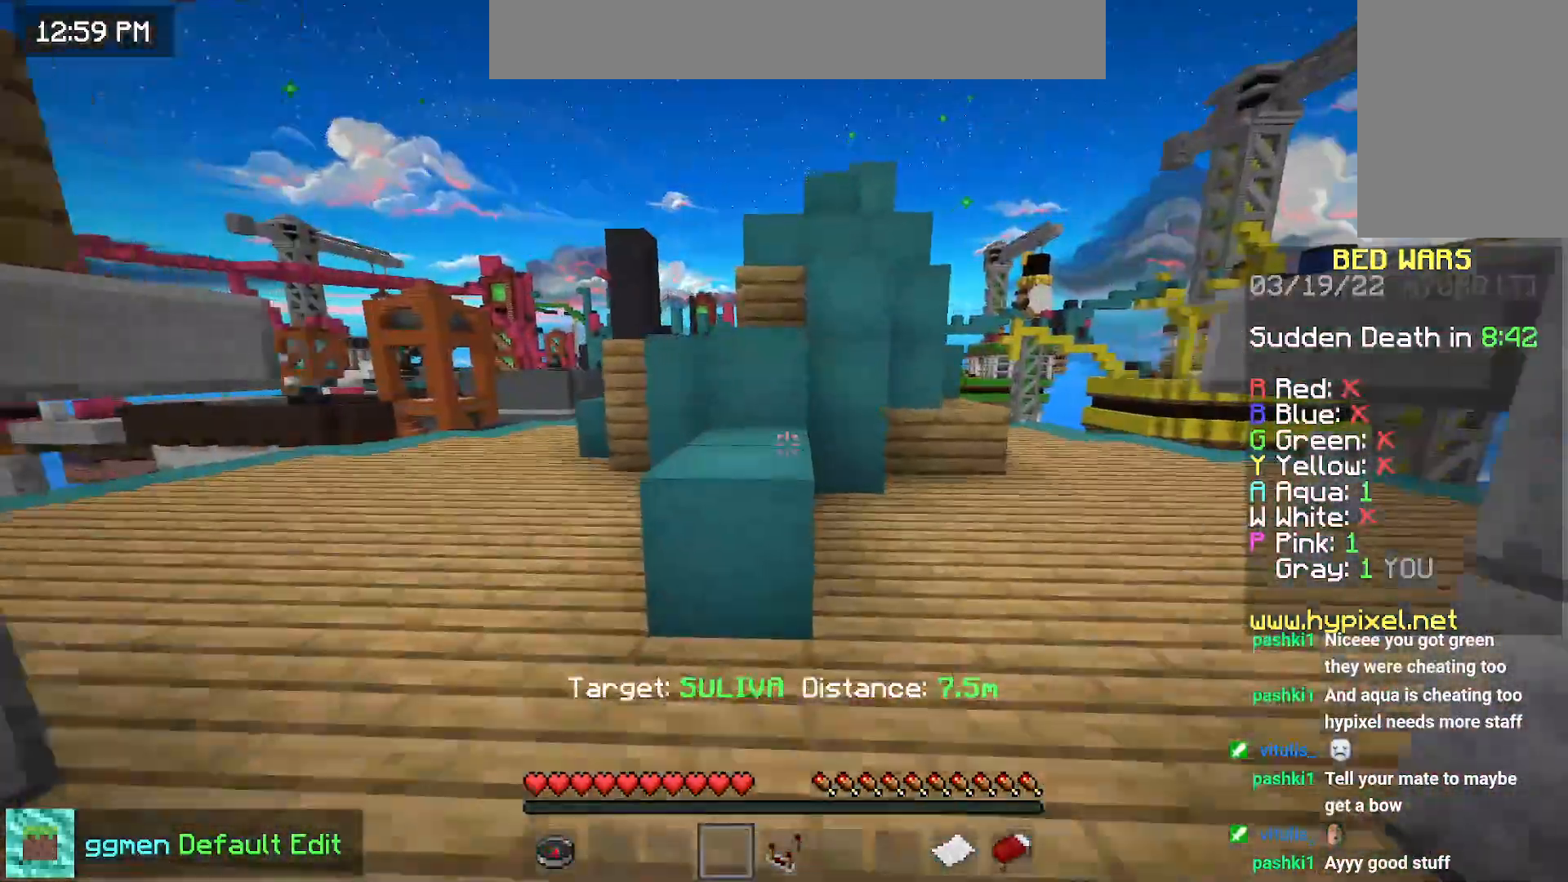
{"keys": ["space", "up"], "mouse": [], "events": [[50, "space", "down"], [317, "space", "up"], [434, "space", "down"]]}
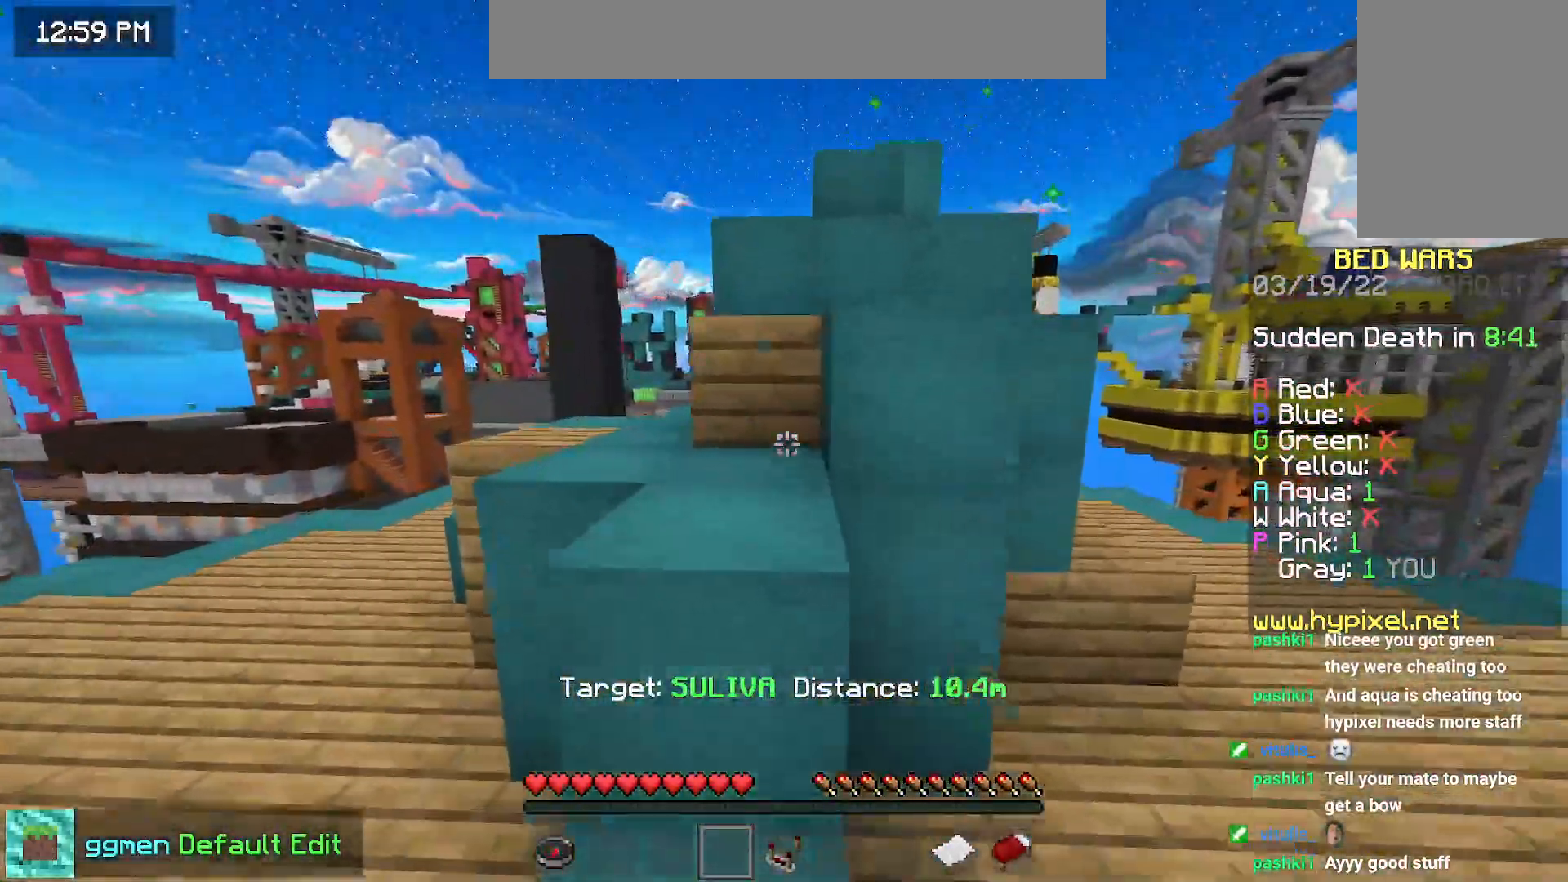
{"keys": ["space", "up"], "mouse": [], "events": []}
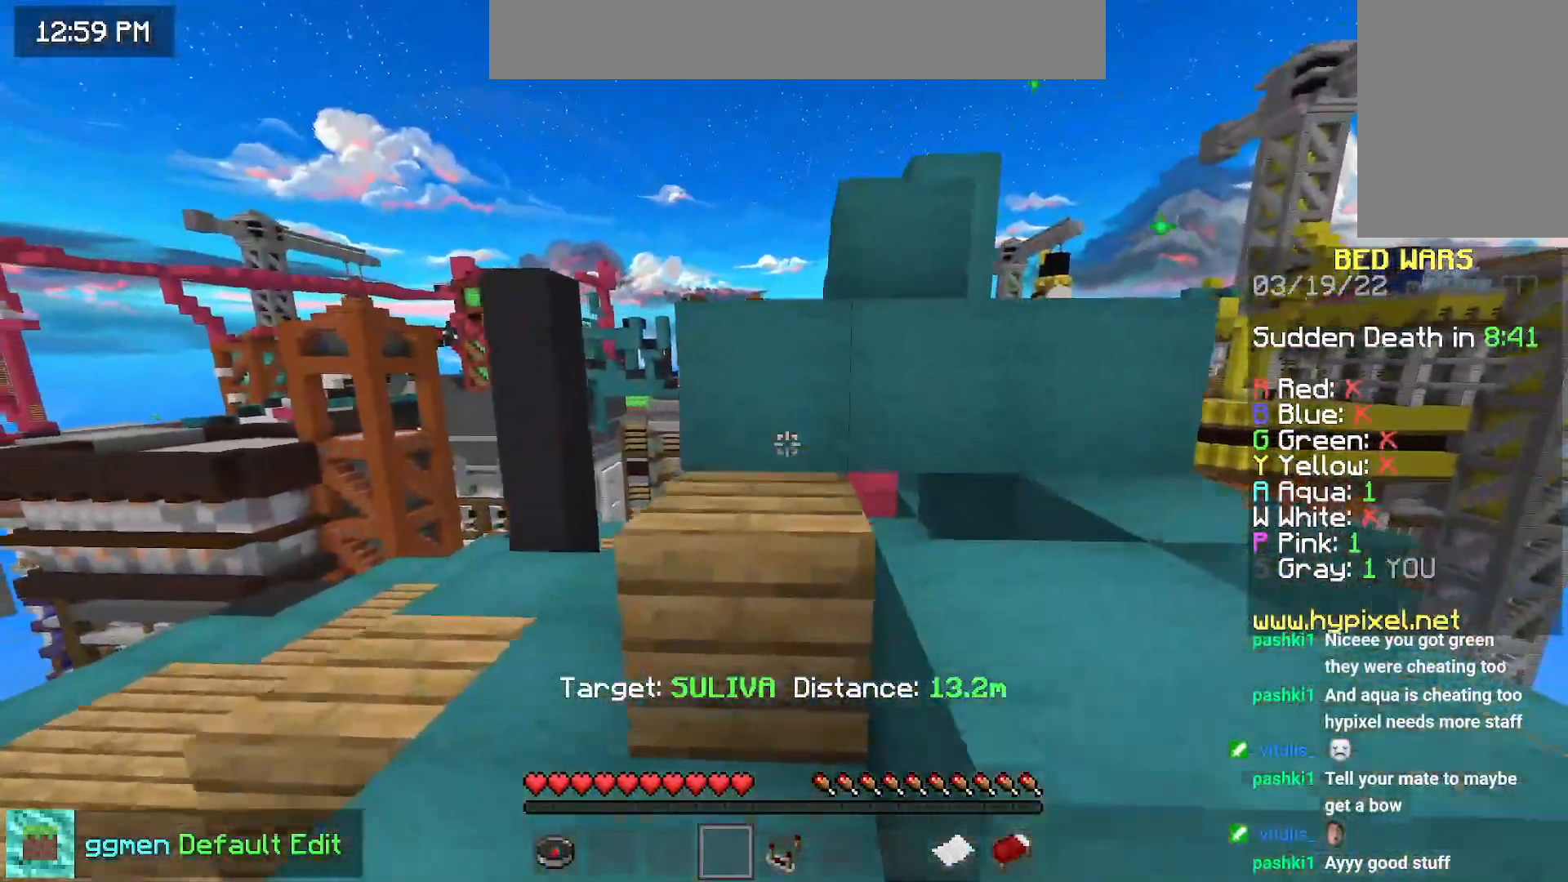
{"keys": ["right", "space", "up"], "mouse": [], "events": [[350, "right", "down"]]}
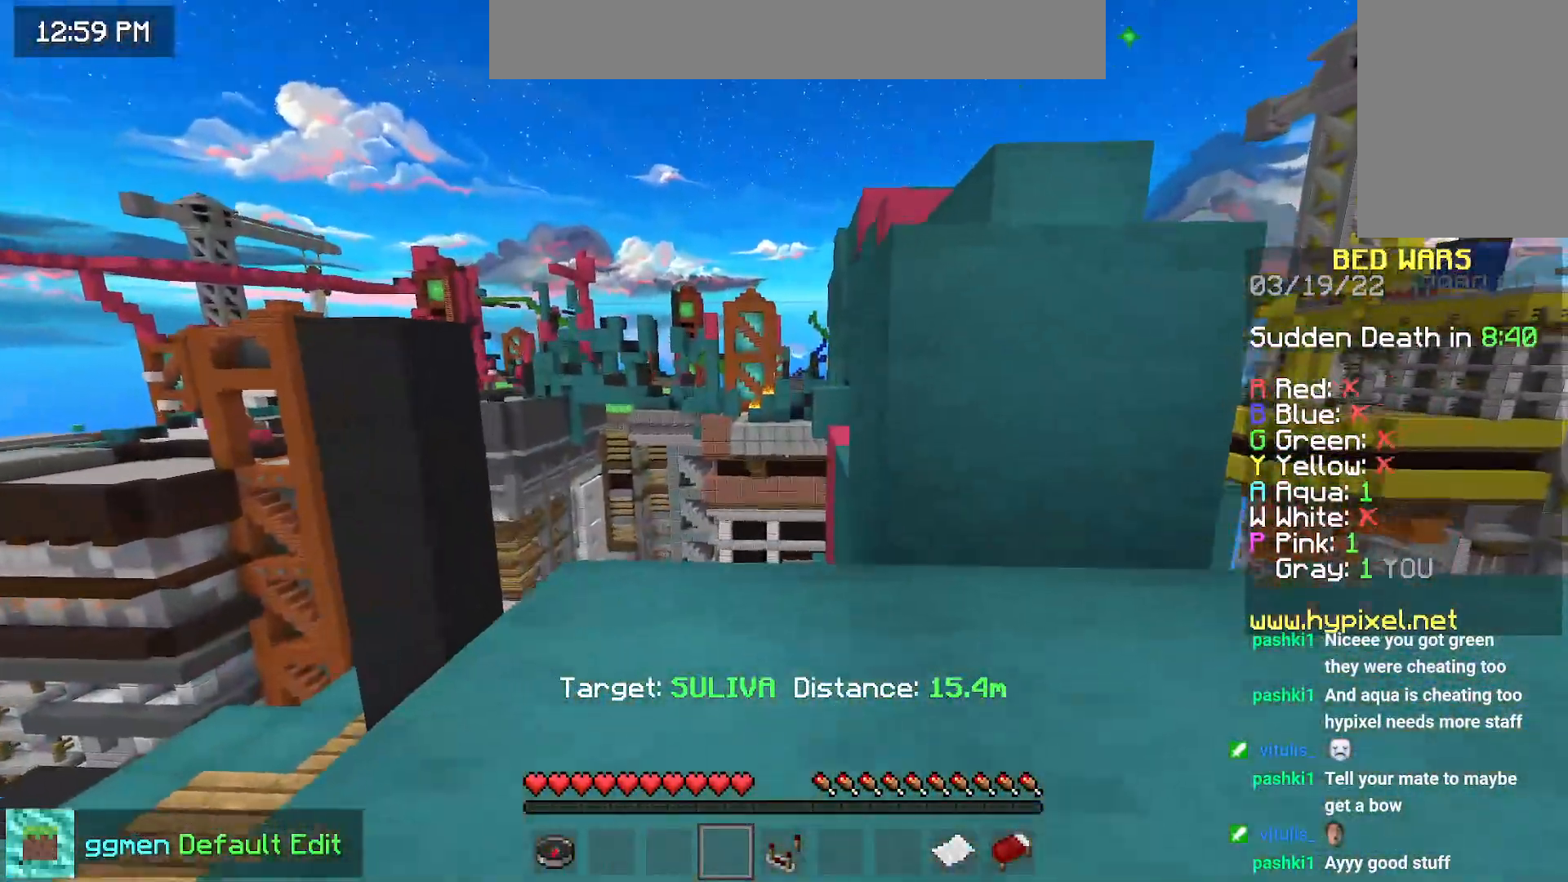
{"keys": ["space", "up"], "mouse": [], "events": [[100, "right", "up"], [134, "space", "up"], [334, "space", "down"]]}
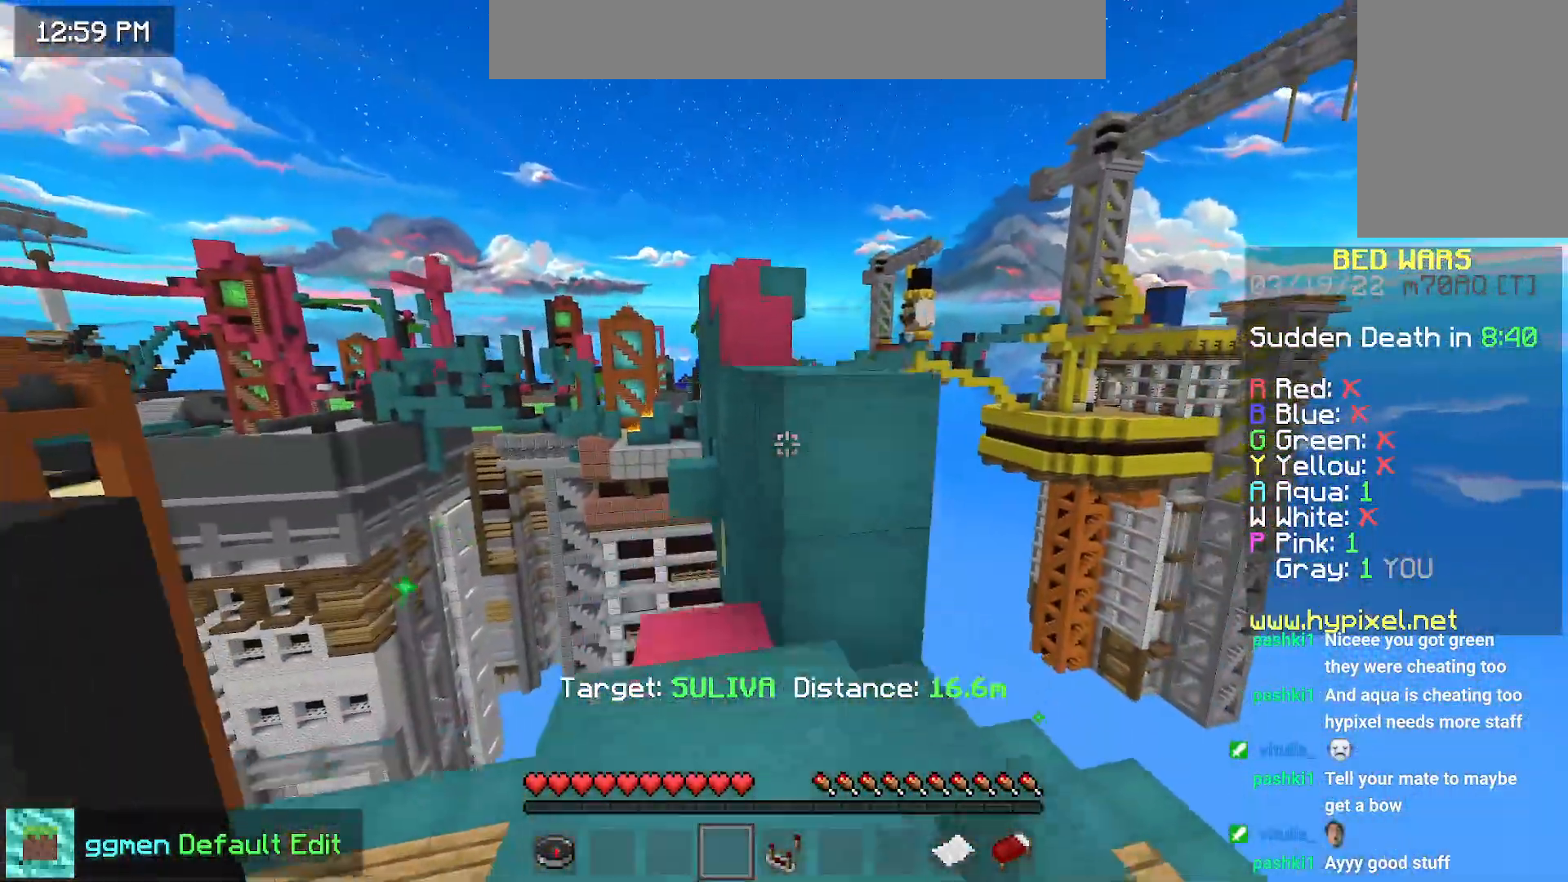
{"keys": ["space", "up"], "mouse": [], "events": [[117, "space", "up"], [350, "space", "down"]]}
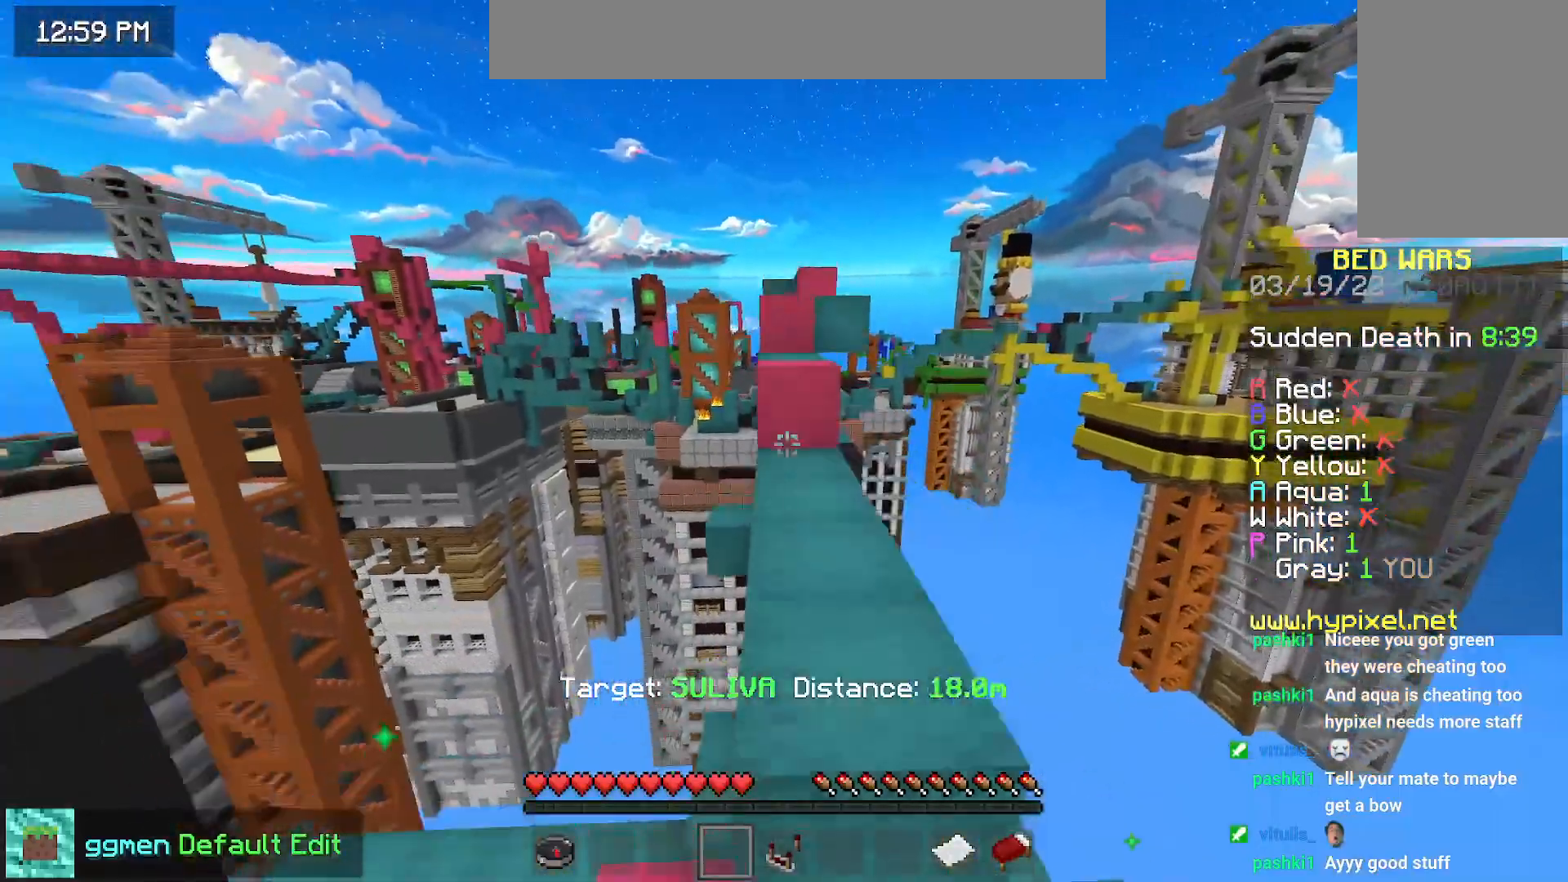
{"keys": ["space", "up"], "mouse": [], "events": [[134, "space", "up"], [434, "space", "down"]]}
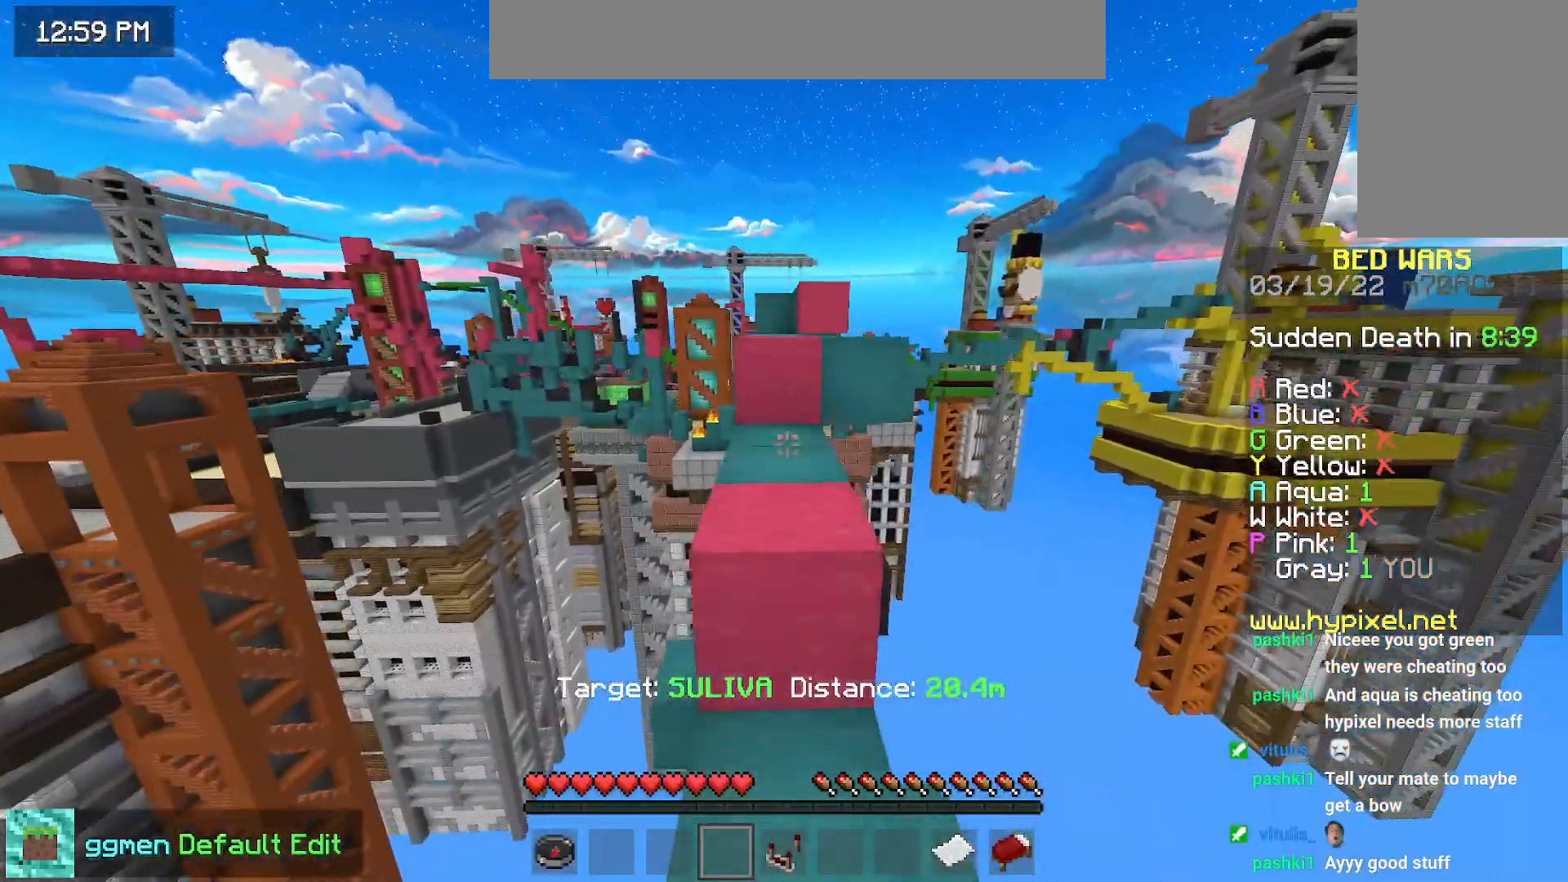
{"keys": ["space", "up"], "mouse": [], "events": []}